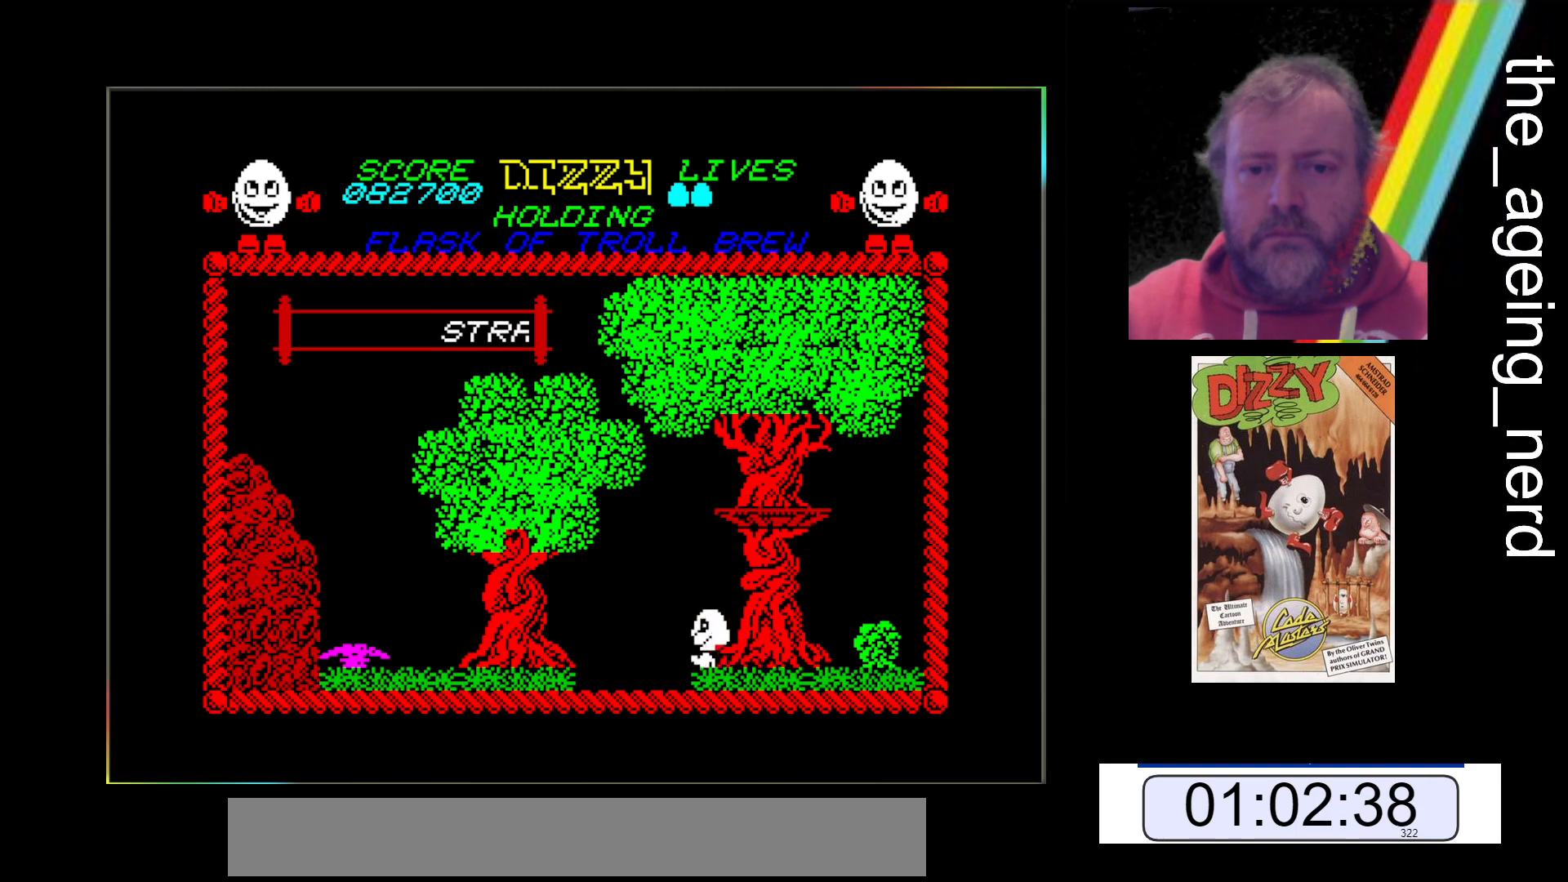
Gameplay with keyboard; each line is a JSON object with the keys held at the frame after it. "events" lists presses ("down") and releases ("up") of "return", "space", "x" and "z" between this image and that frame as [ms after this image, input, new state], when the widget could be followed in between. No other keys are recorded. Mouse input is not recorded.
{"keys": ["space", "z"], "events": [[33, "space", "down"]]}
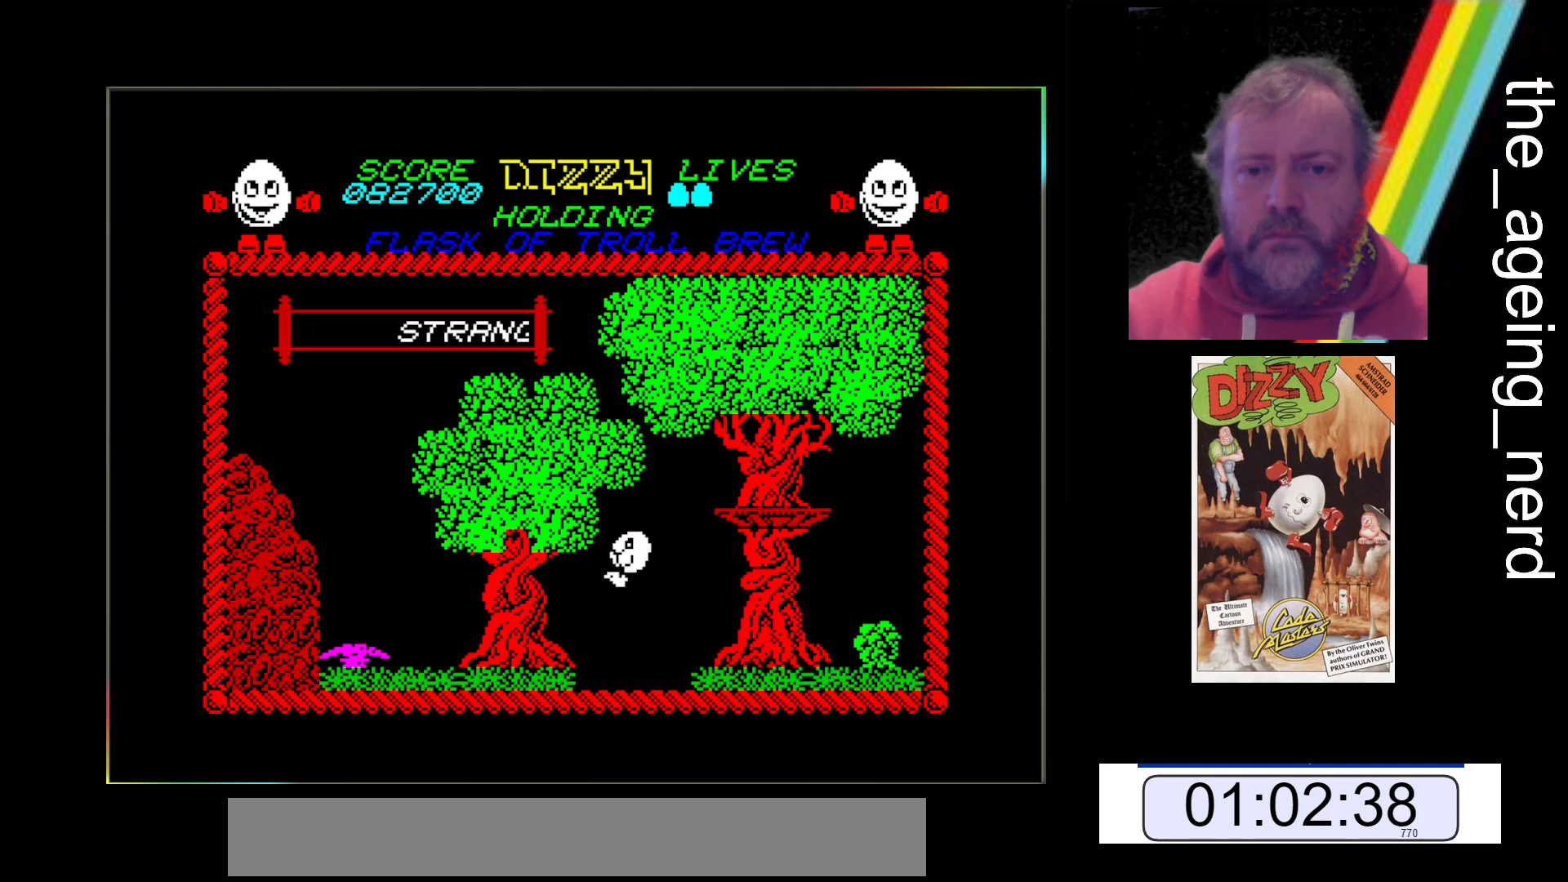
{"keys": ["z"], "events": [[133, "space", "up"]]}
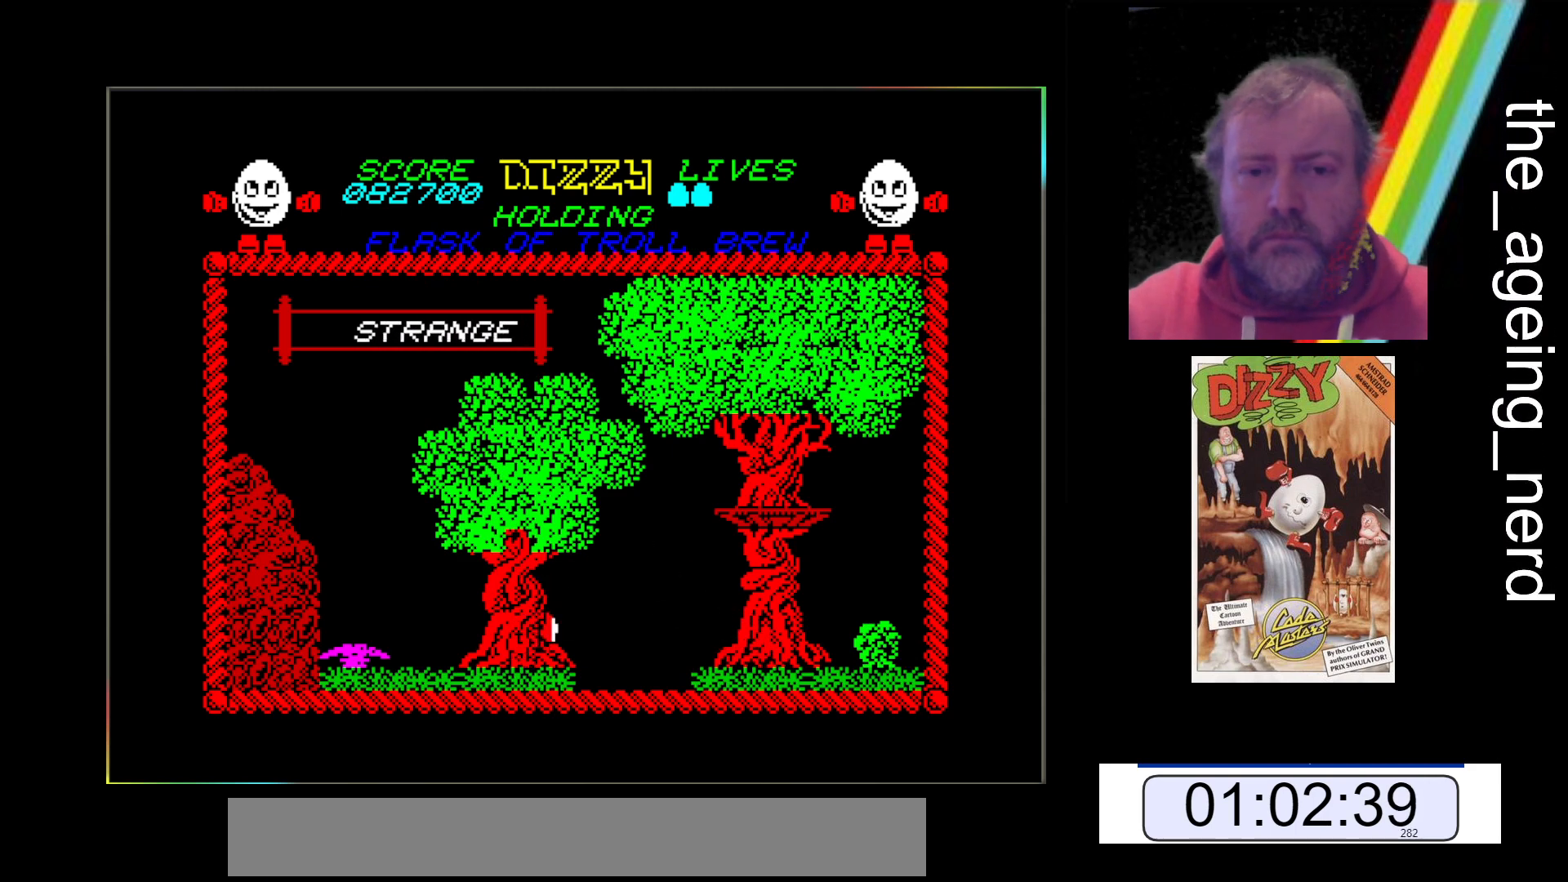
{"keys": ["space", "z"], "events": [[133, "space", "down"]]}
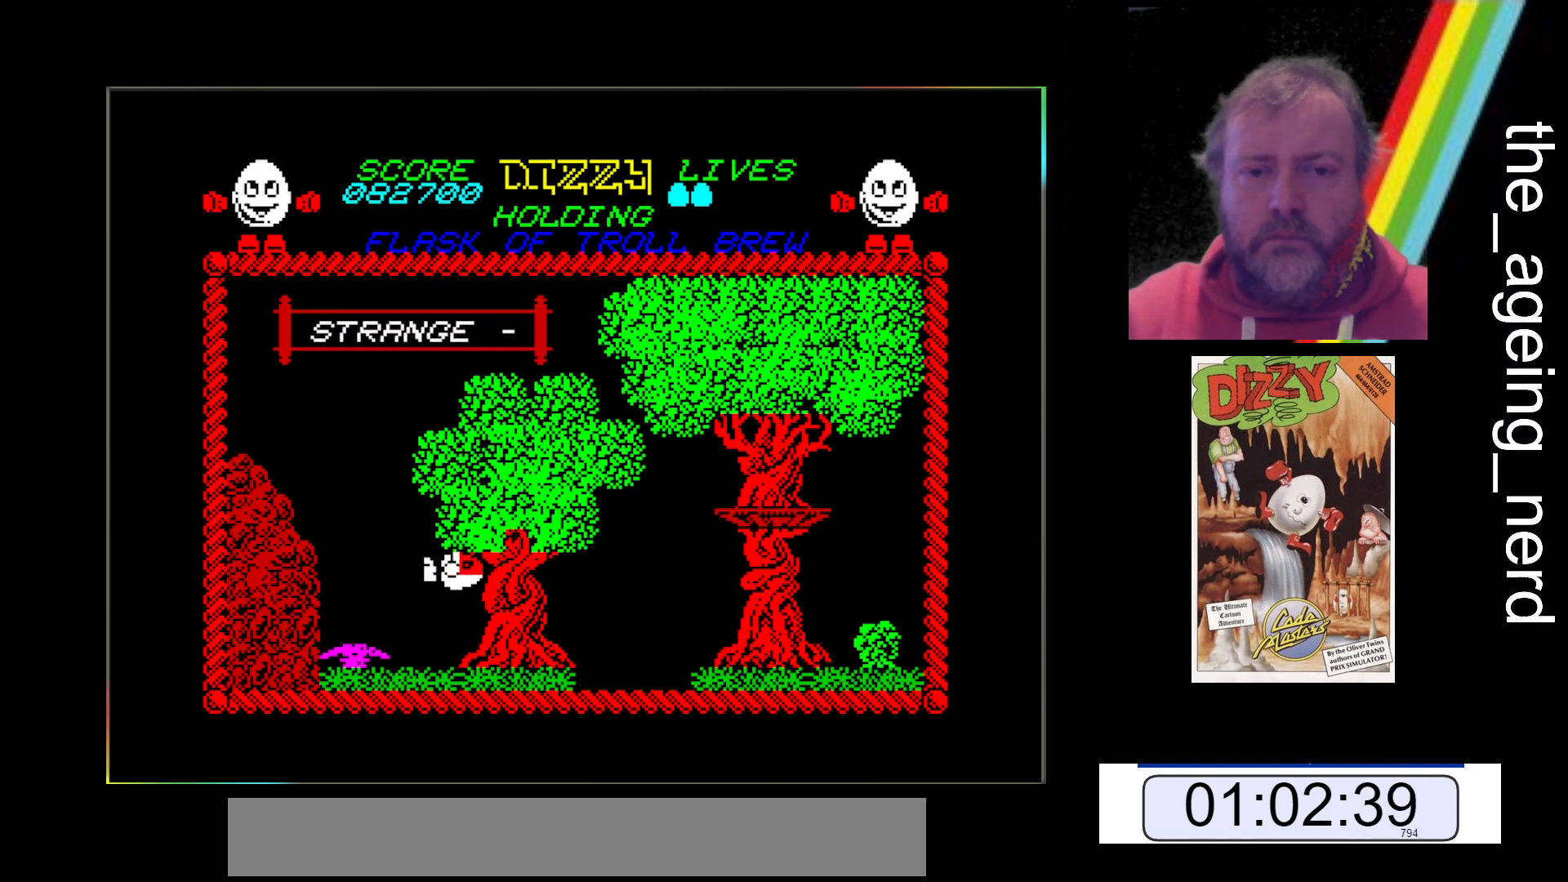
{"keys": ["z"], "events": [[100, "space", "up"]]}
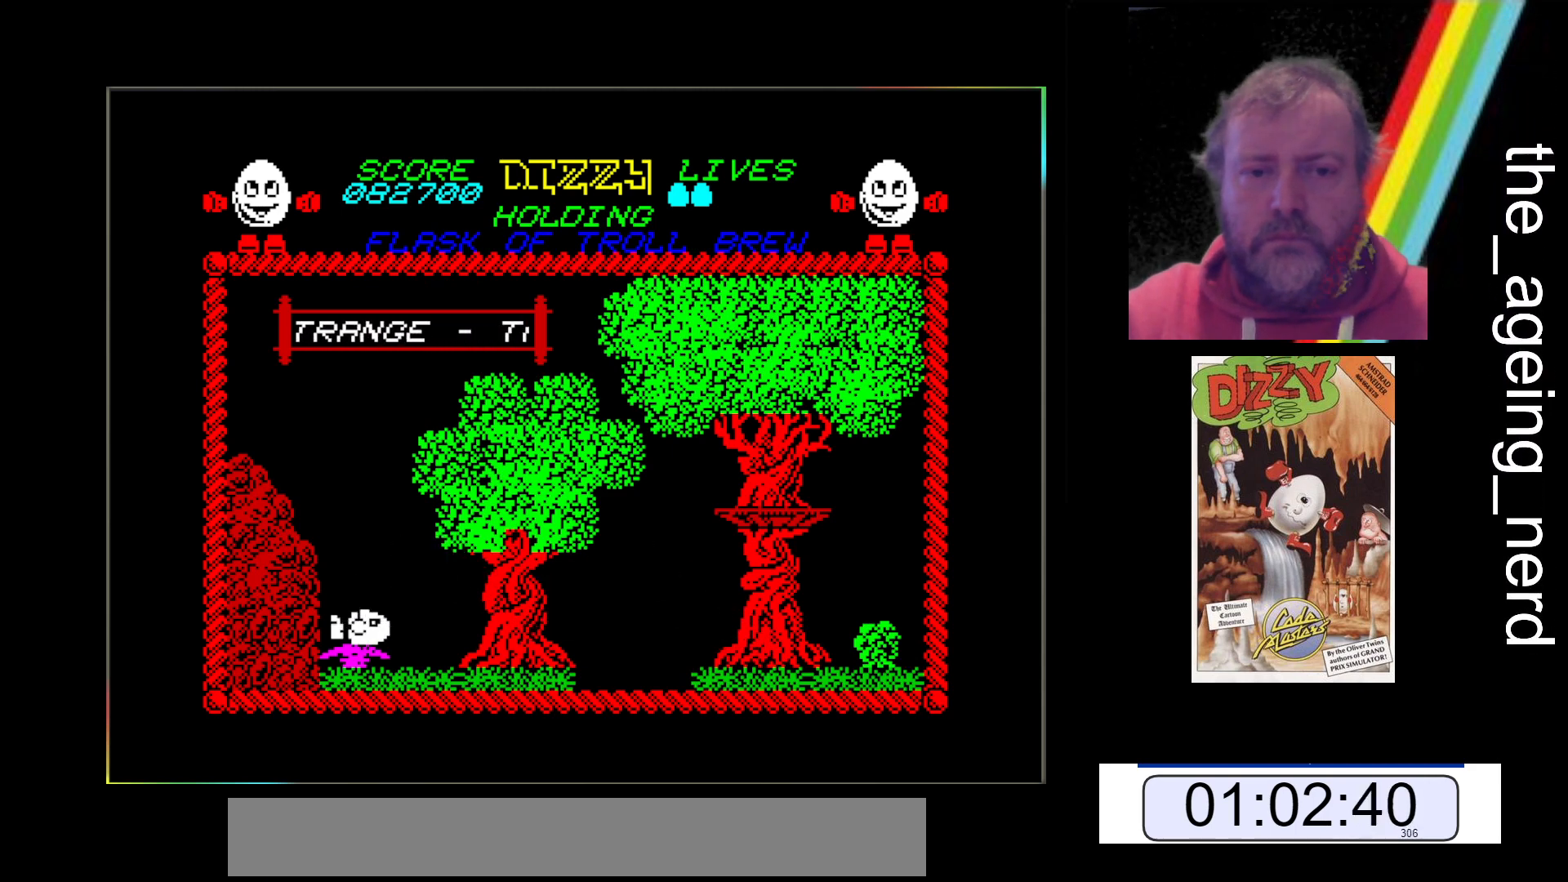
{"keys": ["z"], "events": []}
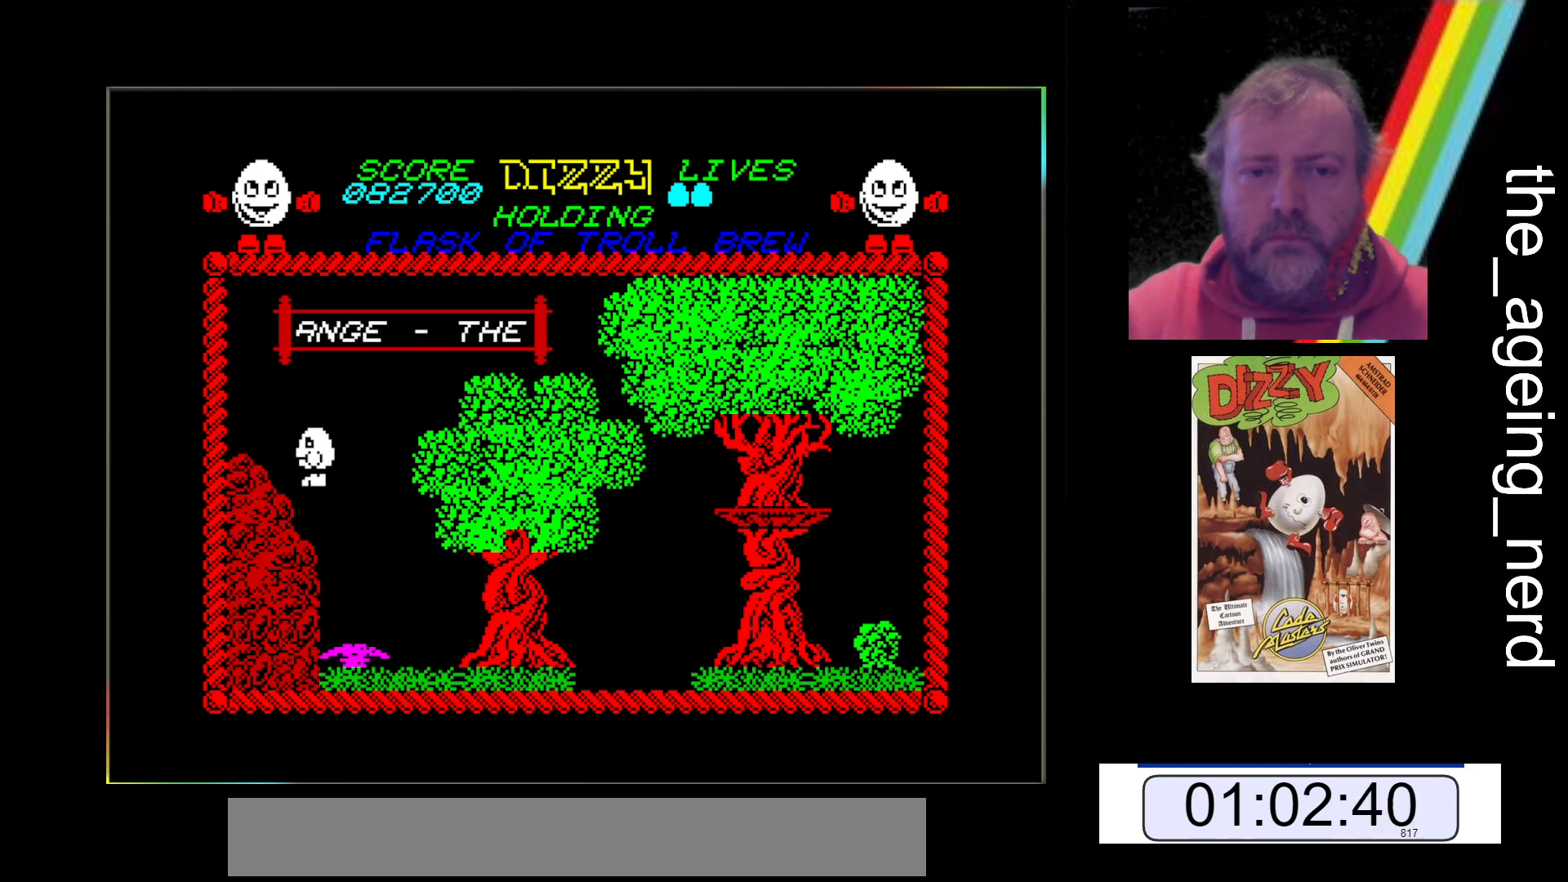
{"keys": ["z"], "events": []}
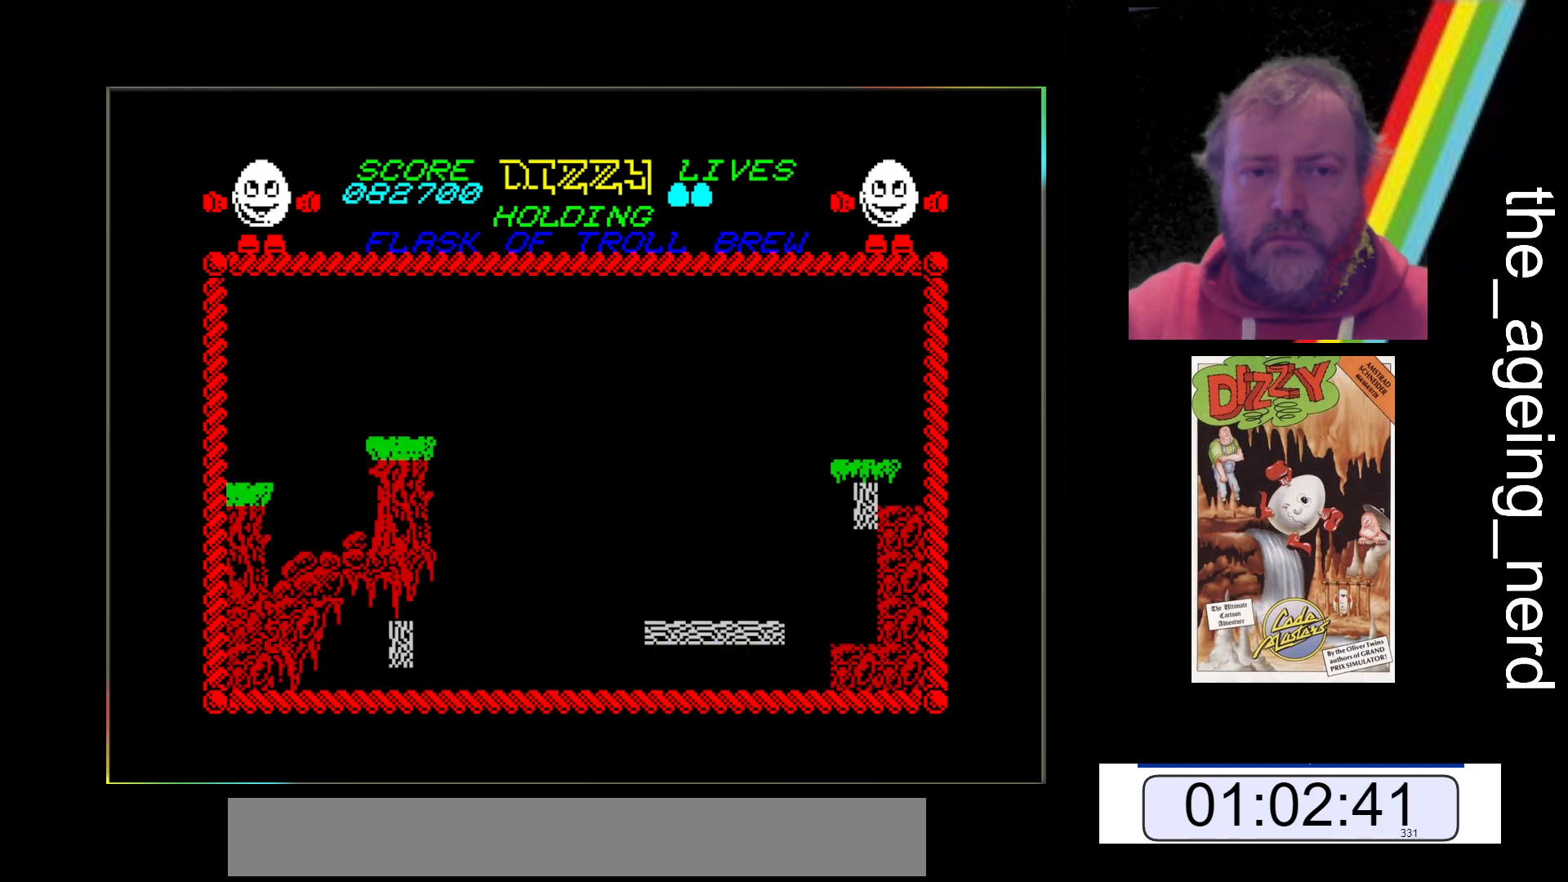
{"keys": [], "events": [[133, "z", "up"]]}
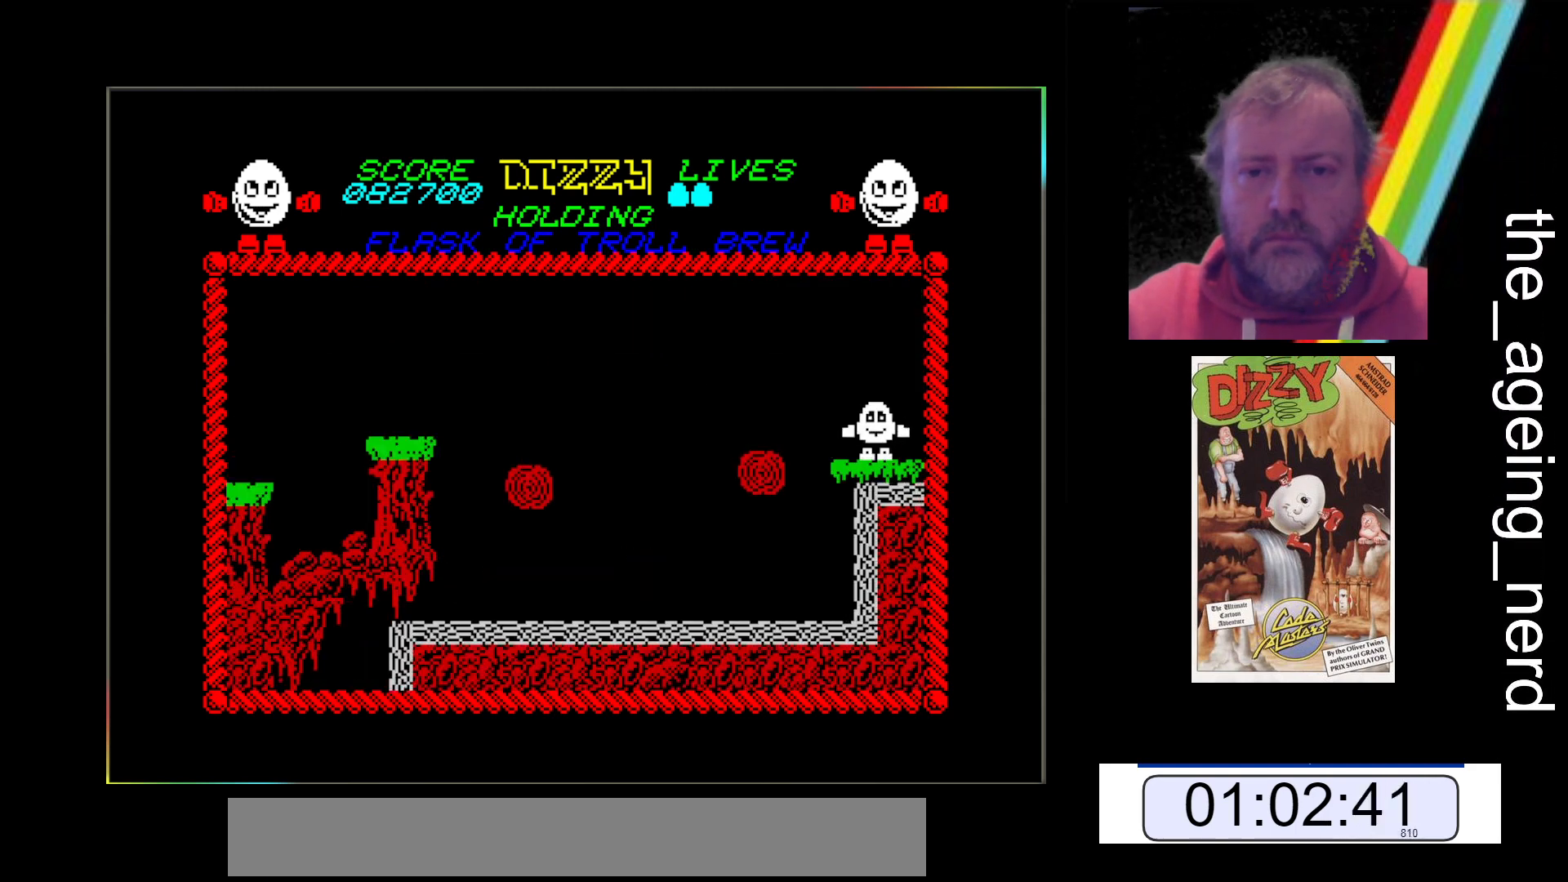
{"keys": ["z"], "events": [[367, "z", "down"]]}
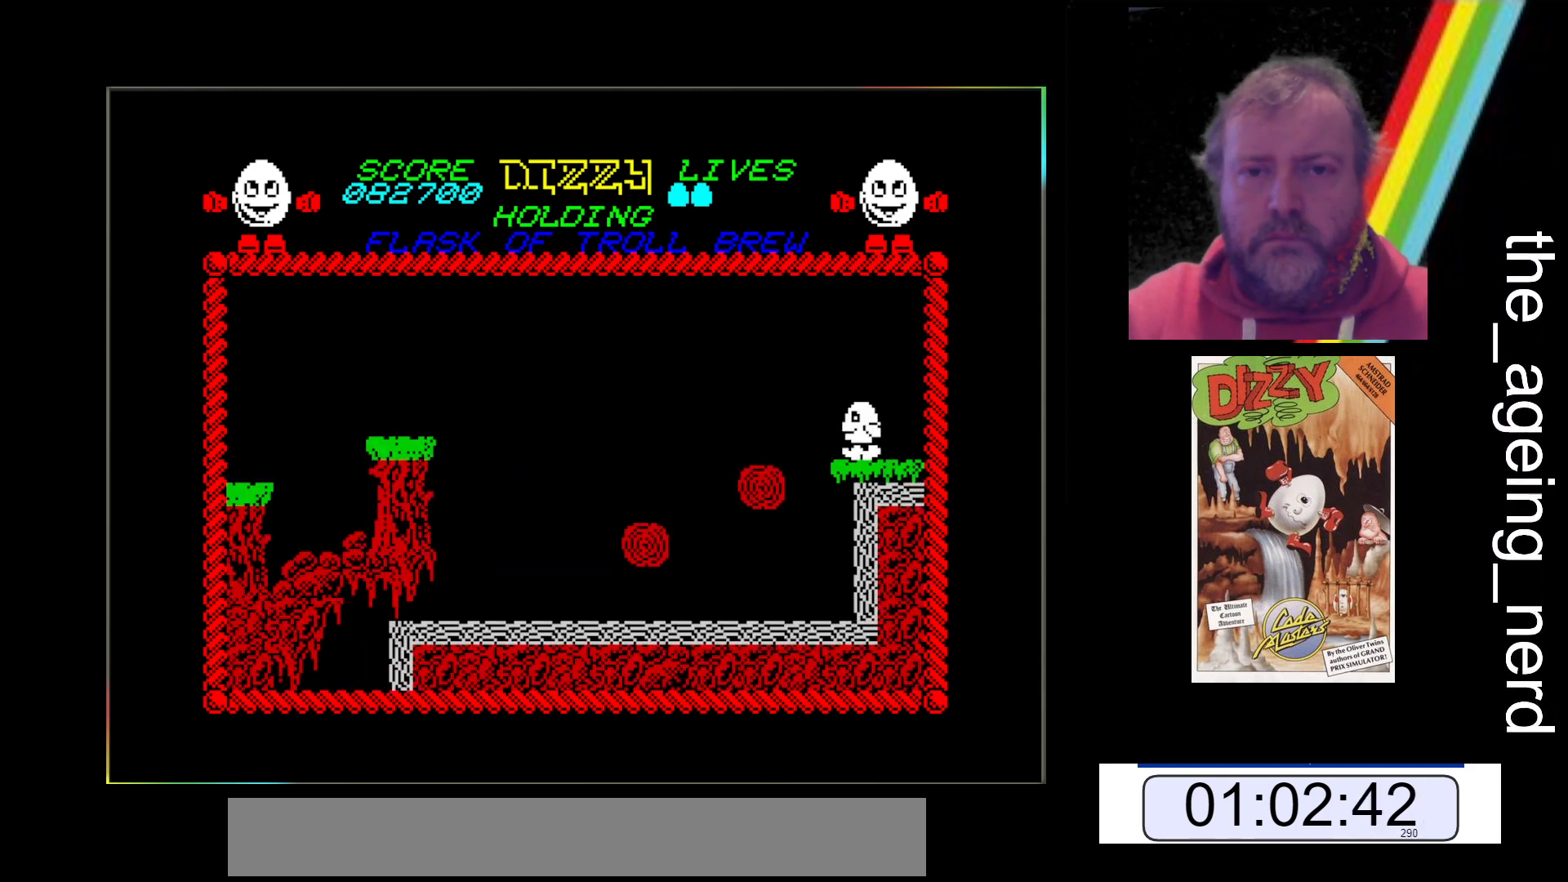
{"keys": ["z"], "events": []}
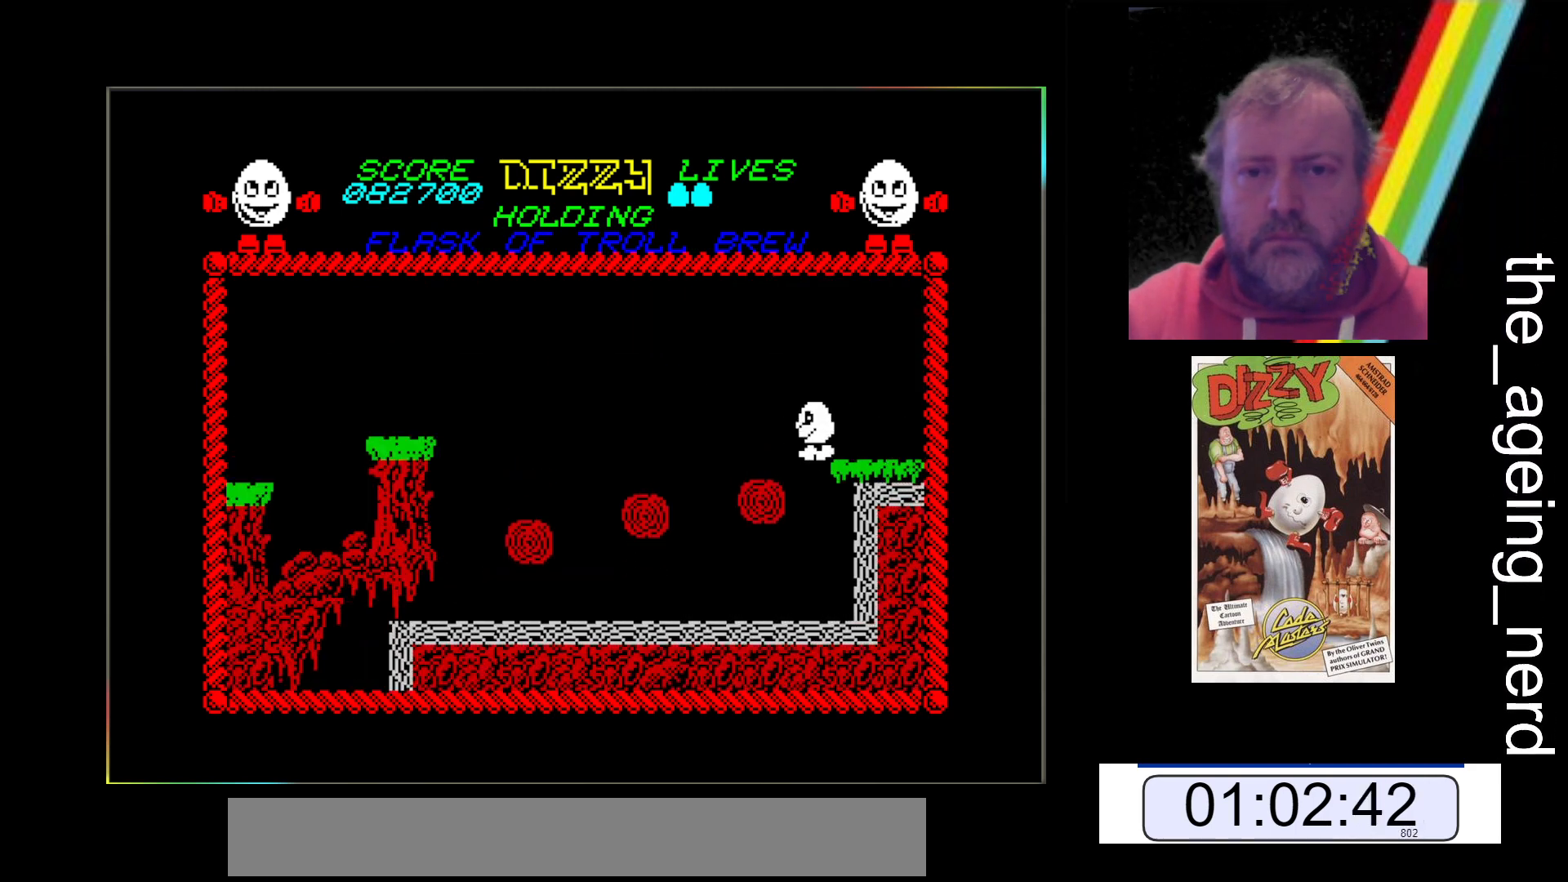
{"keys": [], "events": [[333, "z", "up"]]}
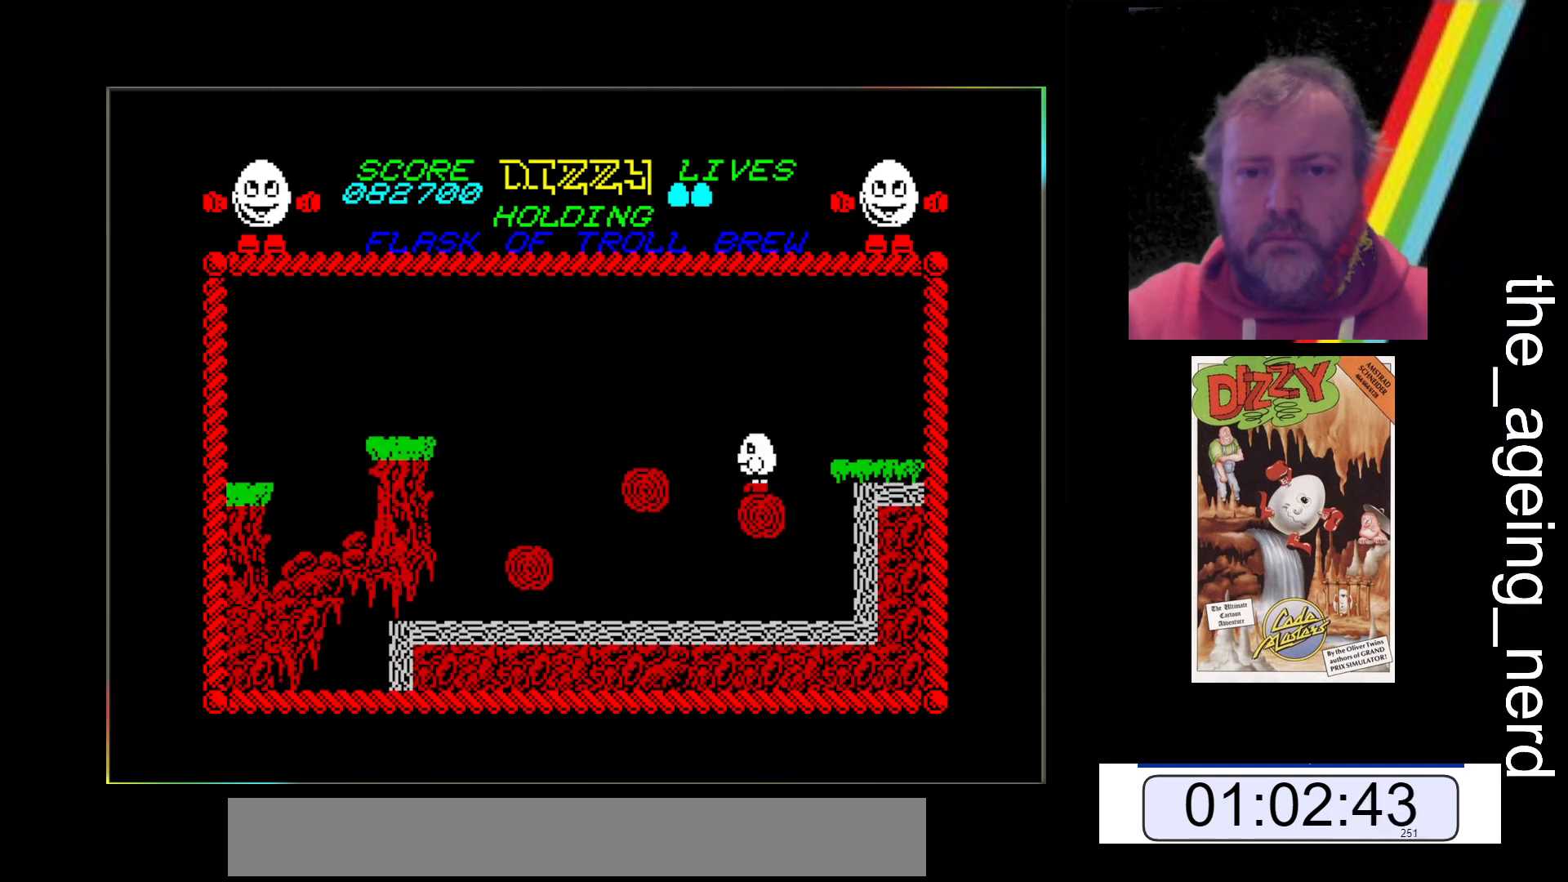
{"keys": [], "events": []}
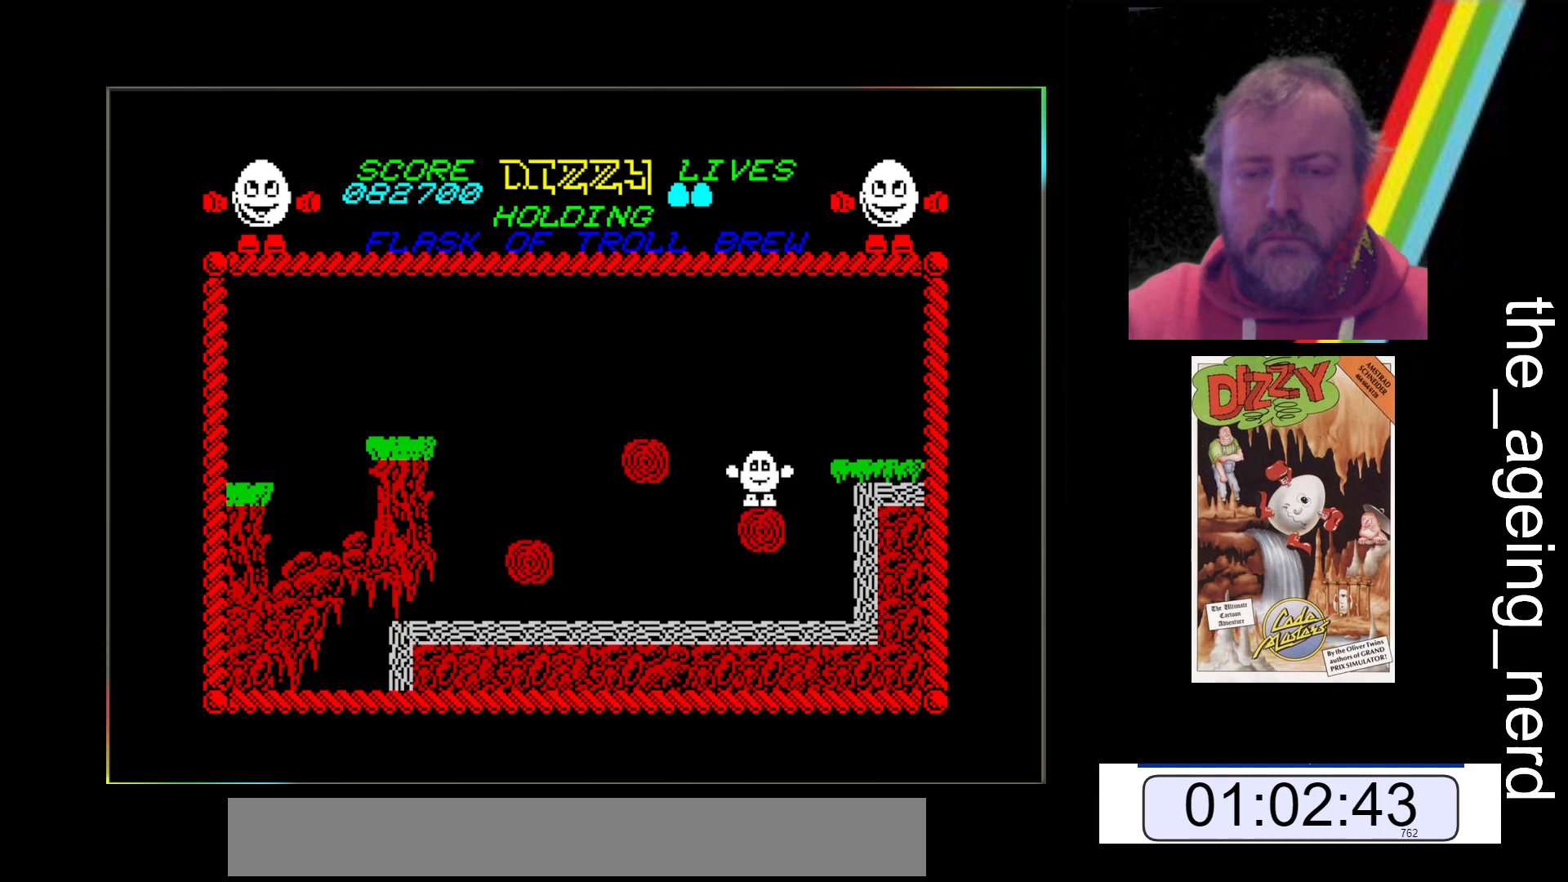
{"keys": [], "events": []}
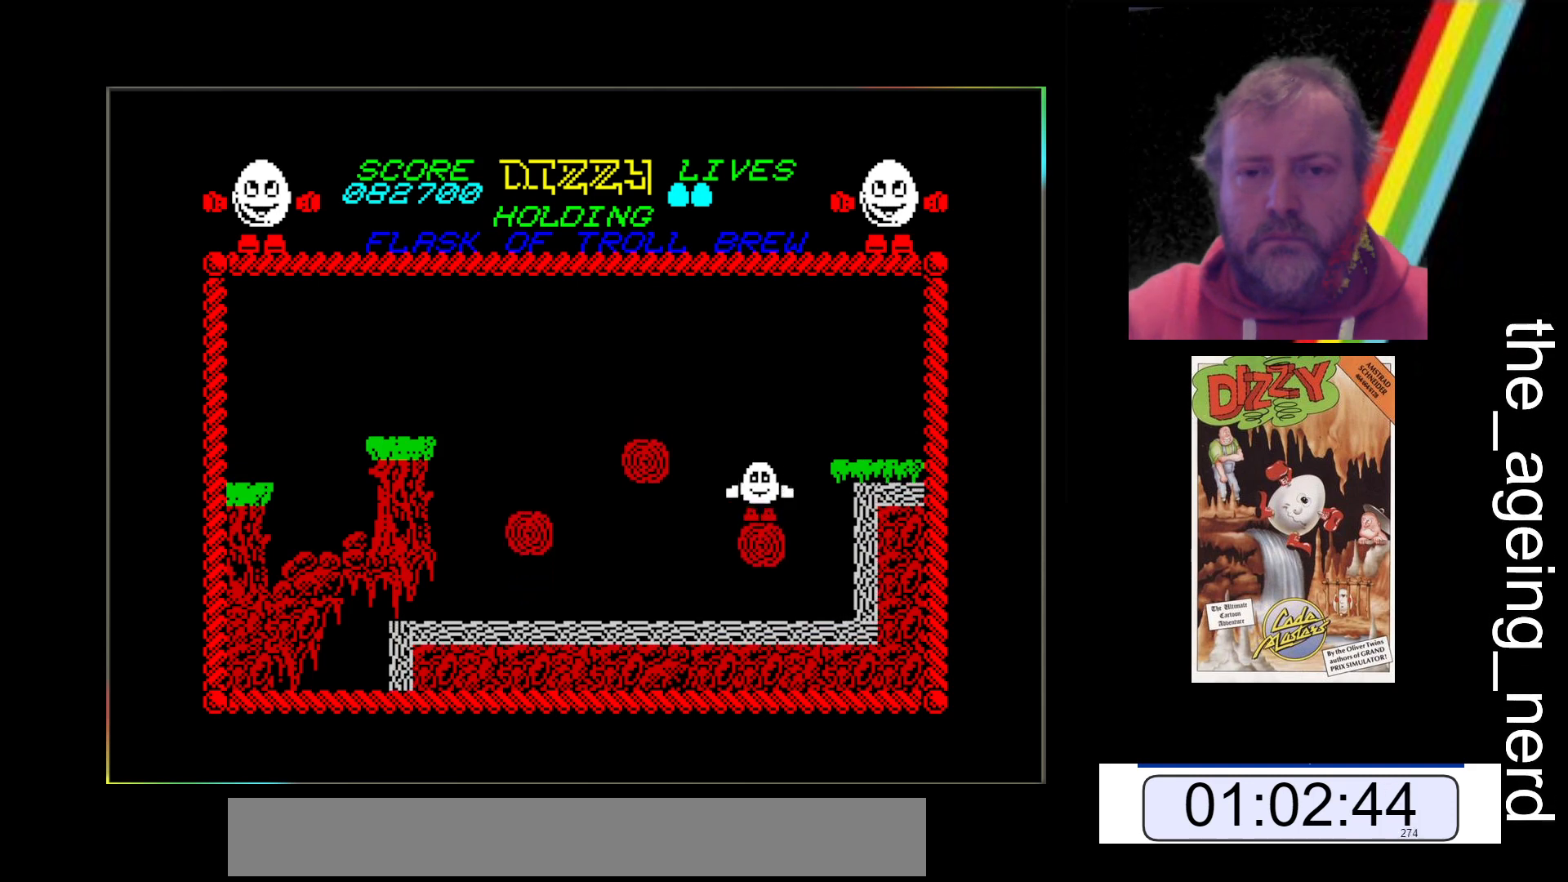
{"keys": [], "events": []}
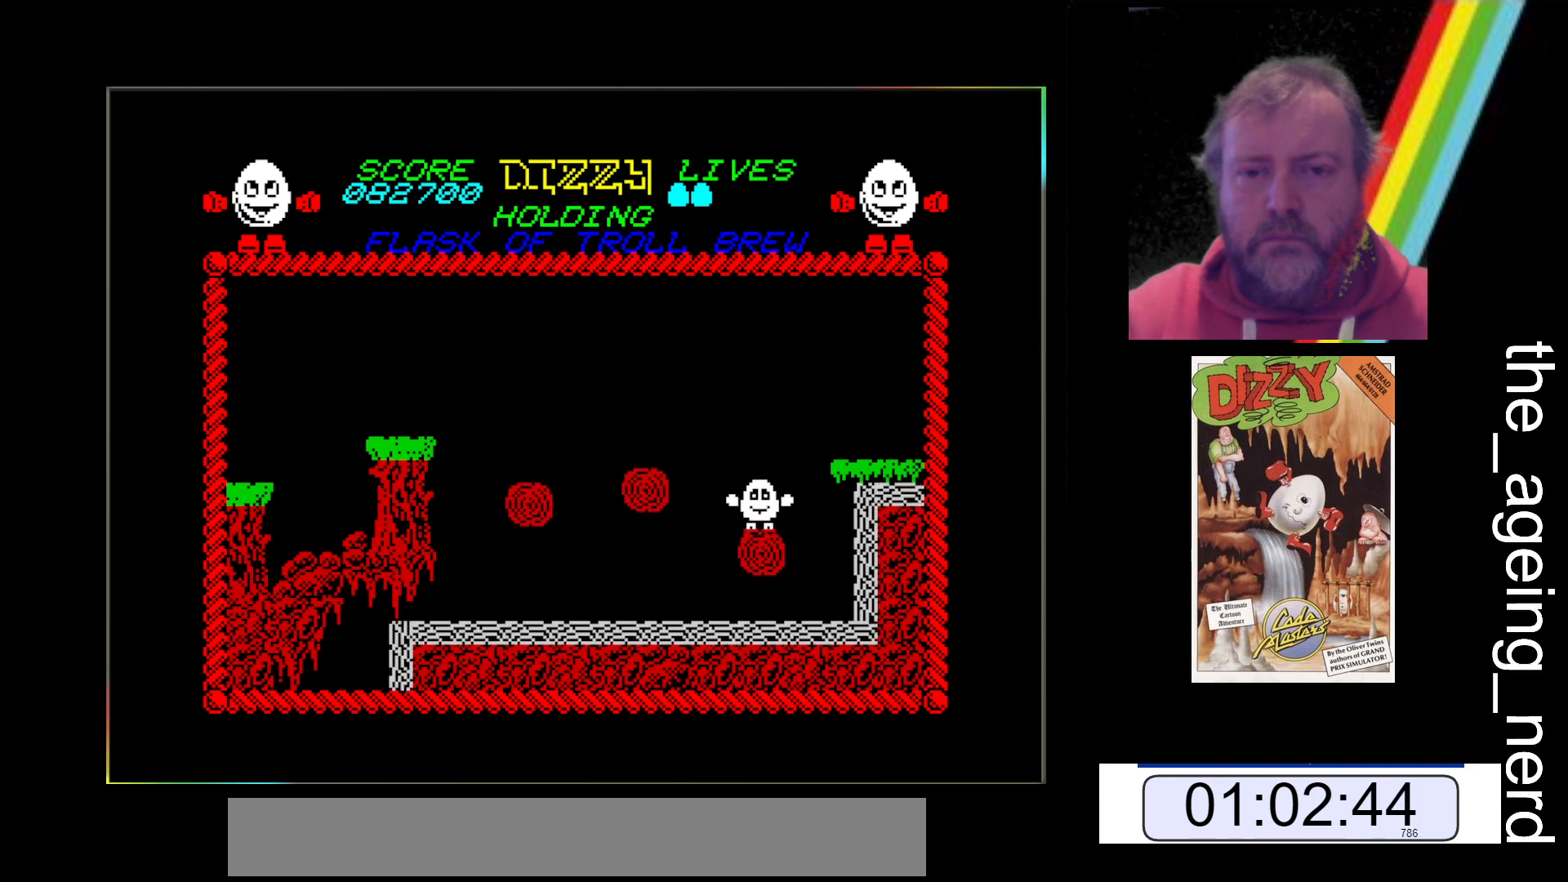
{"keys": [], "events": []}
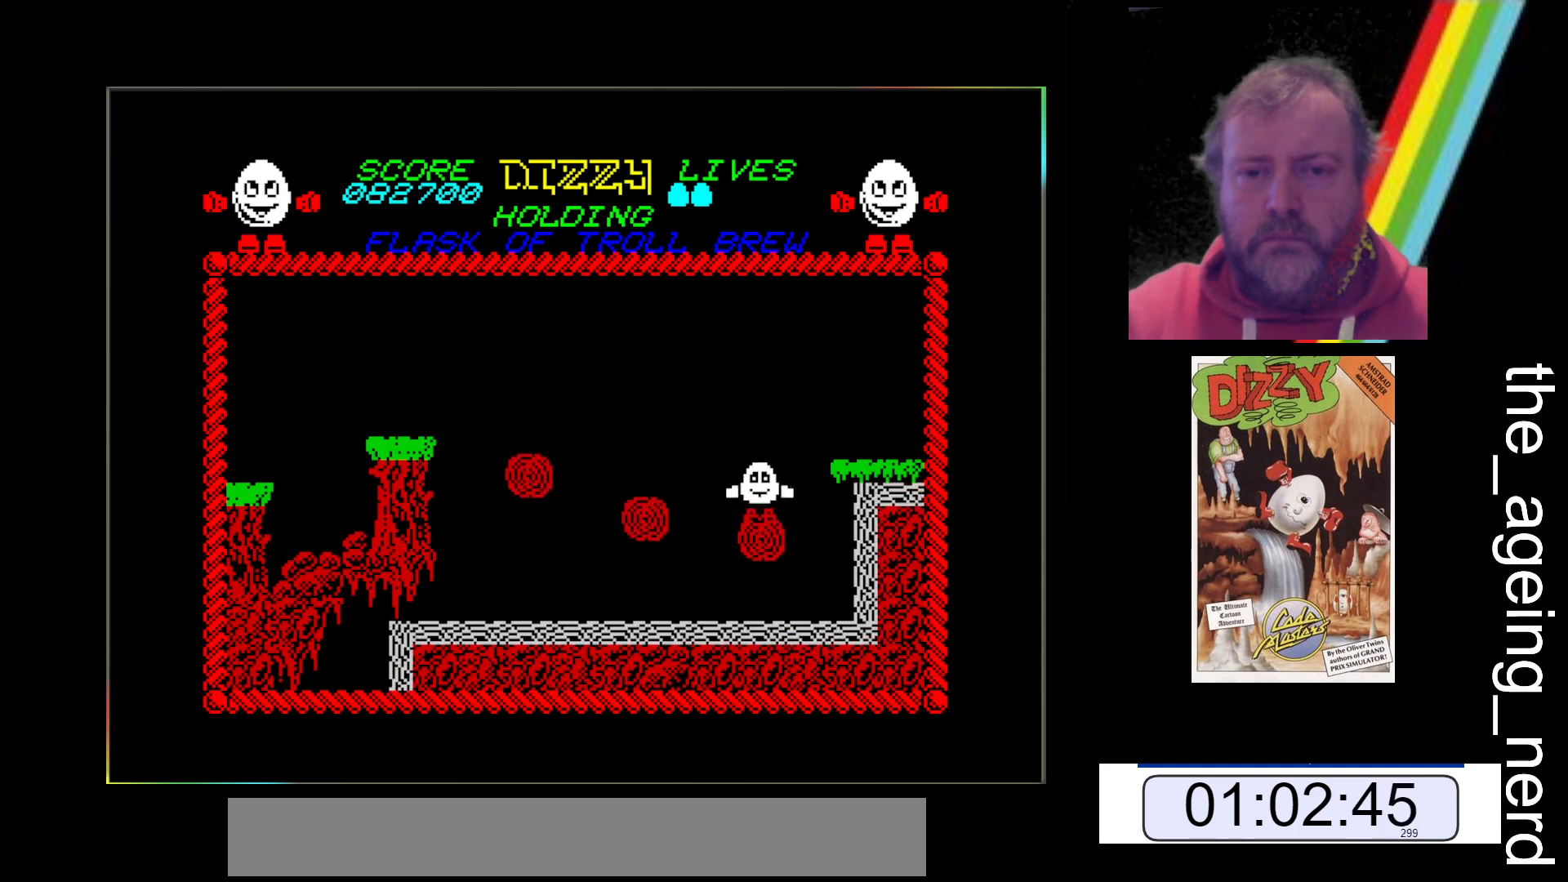
{"keys": [], "events": []}
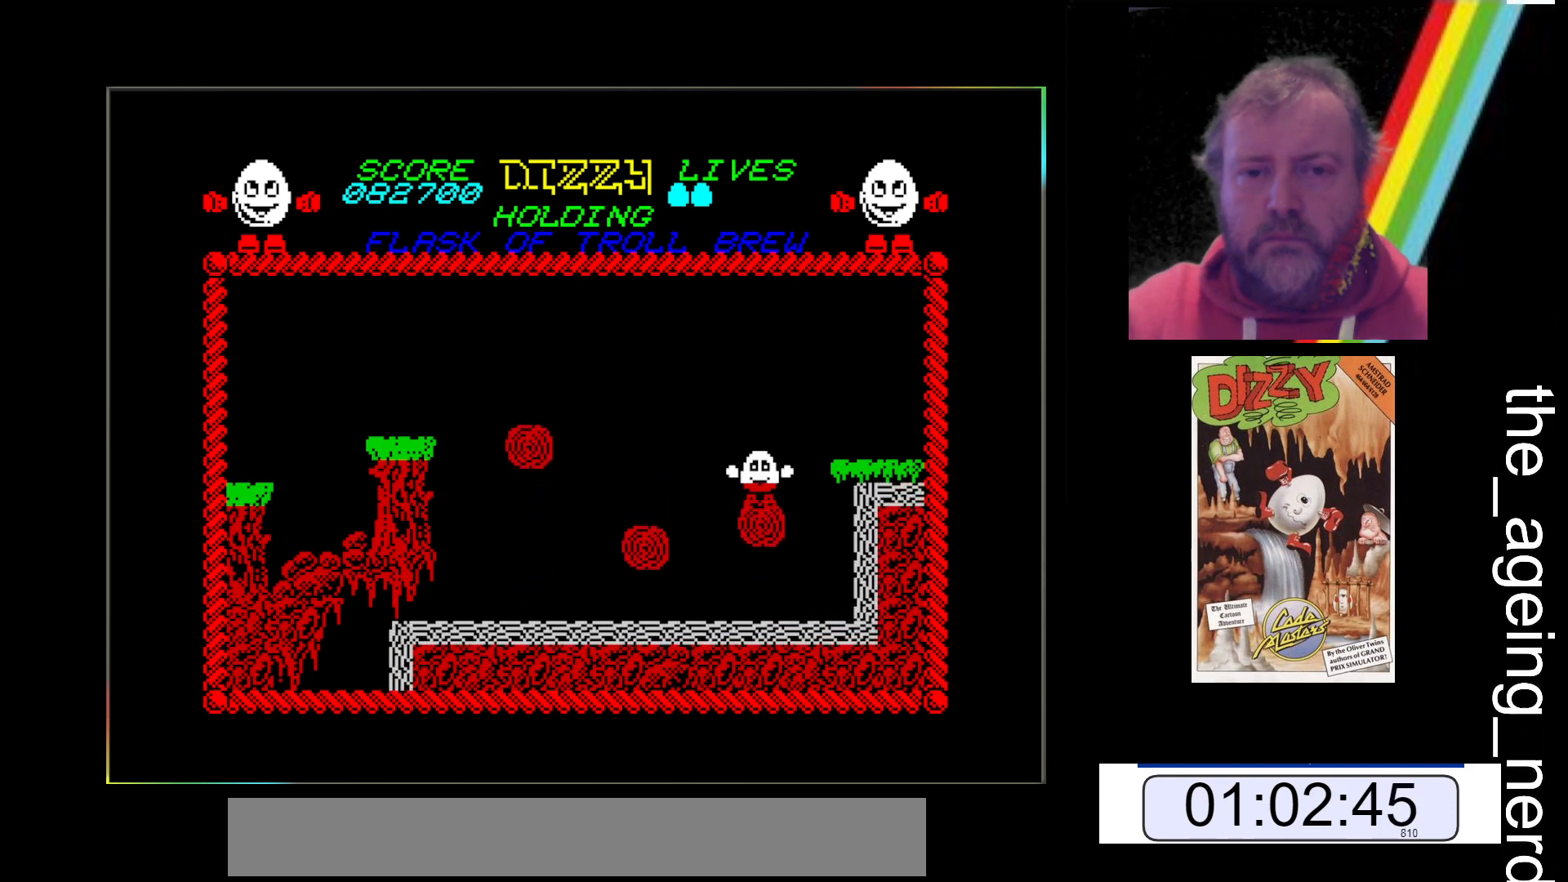
{"keys": ["z"], "events": [[267, "z", "down"]]}
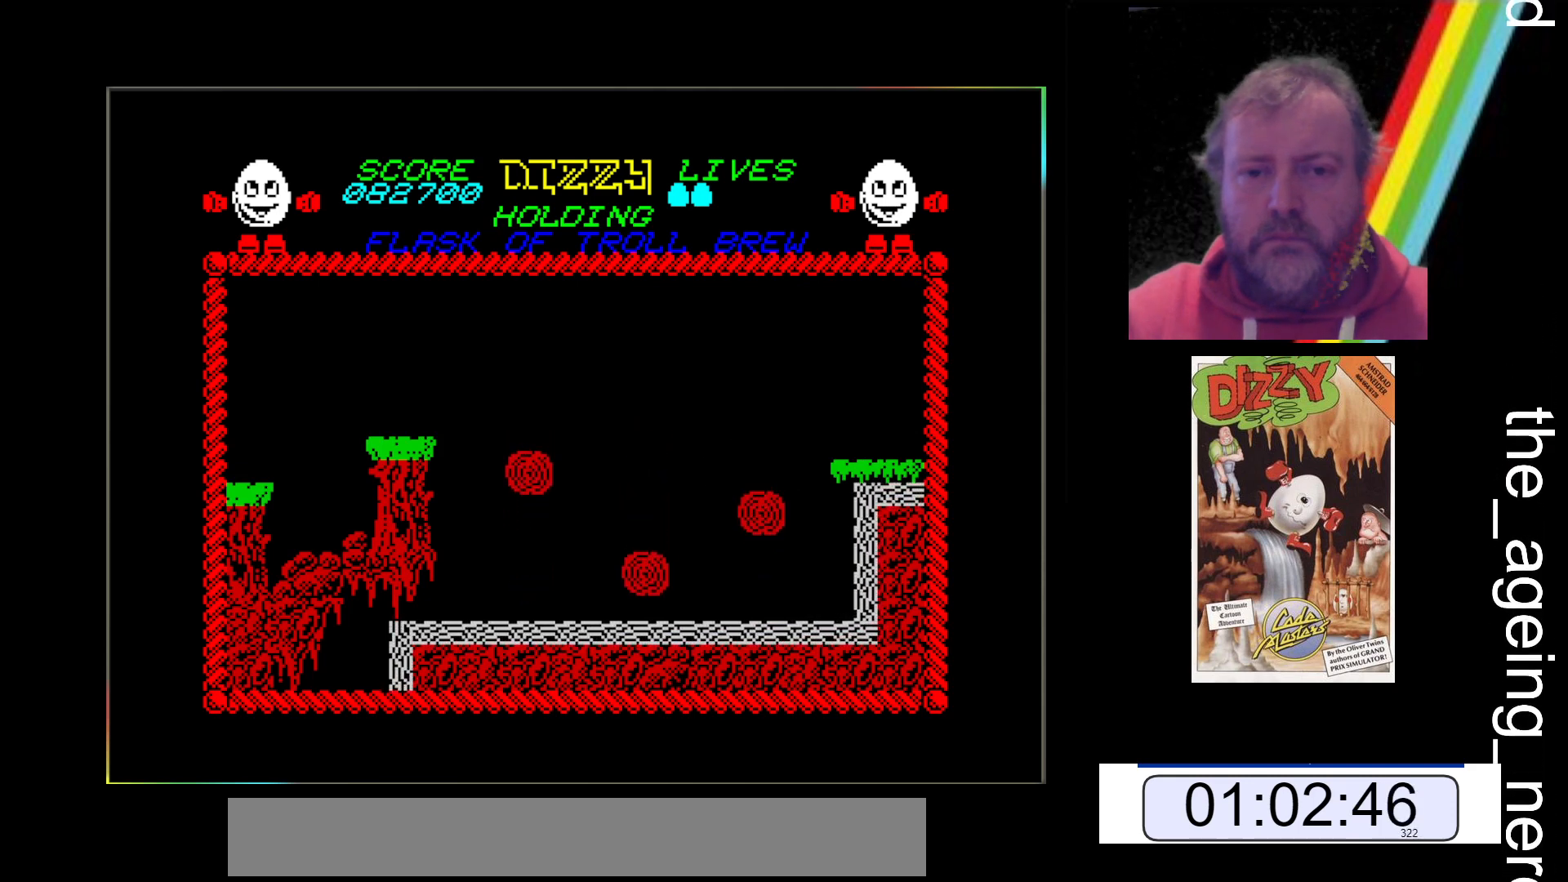
{"keys": ["z"], "events": []}
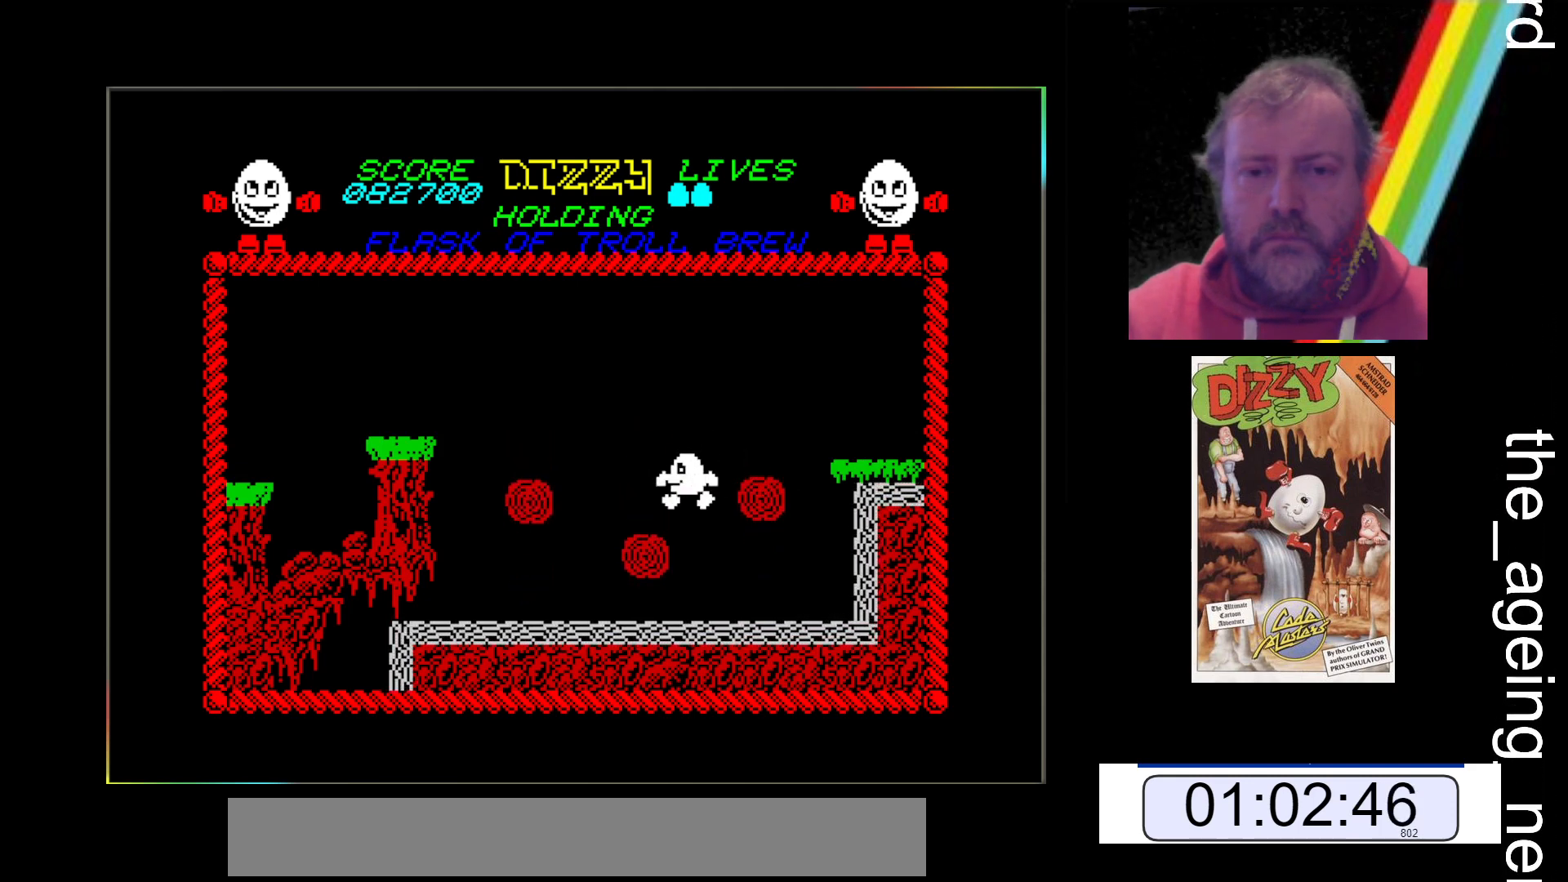
{"keys": [], "events": [[400, "z", "up"]]}
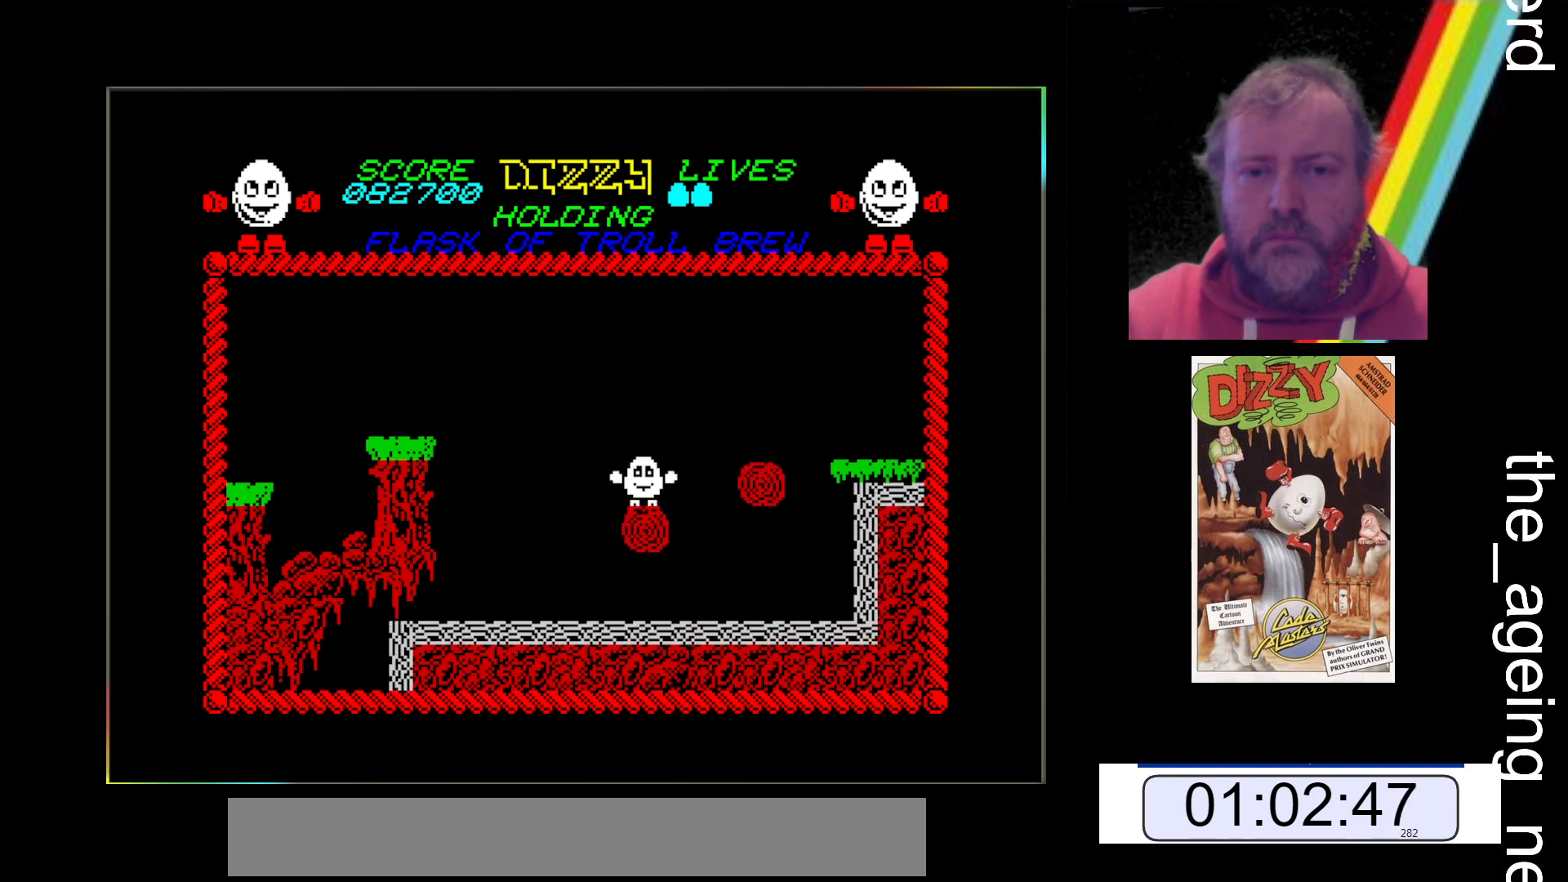
{"keys": ["z"], "events": [[400, "z", "down"]]}
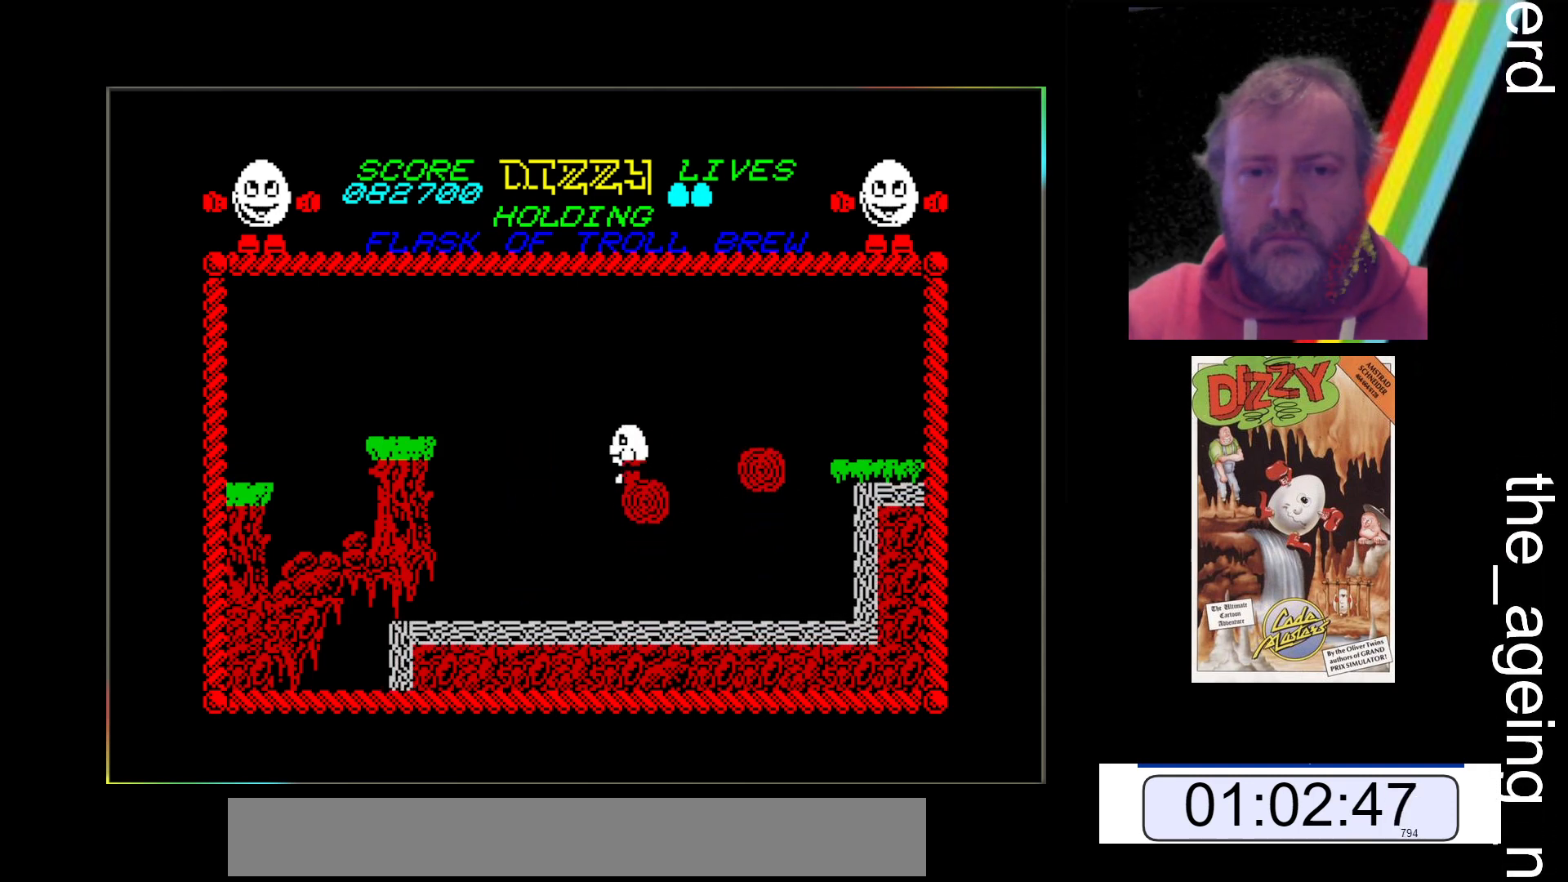
{"keys": ["z"], "events": []}
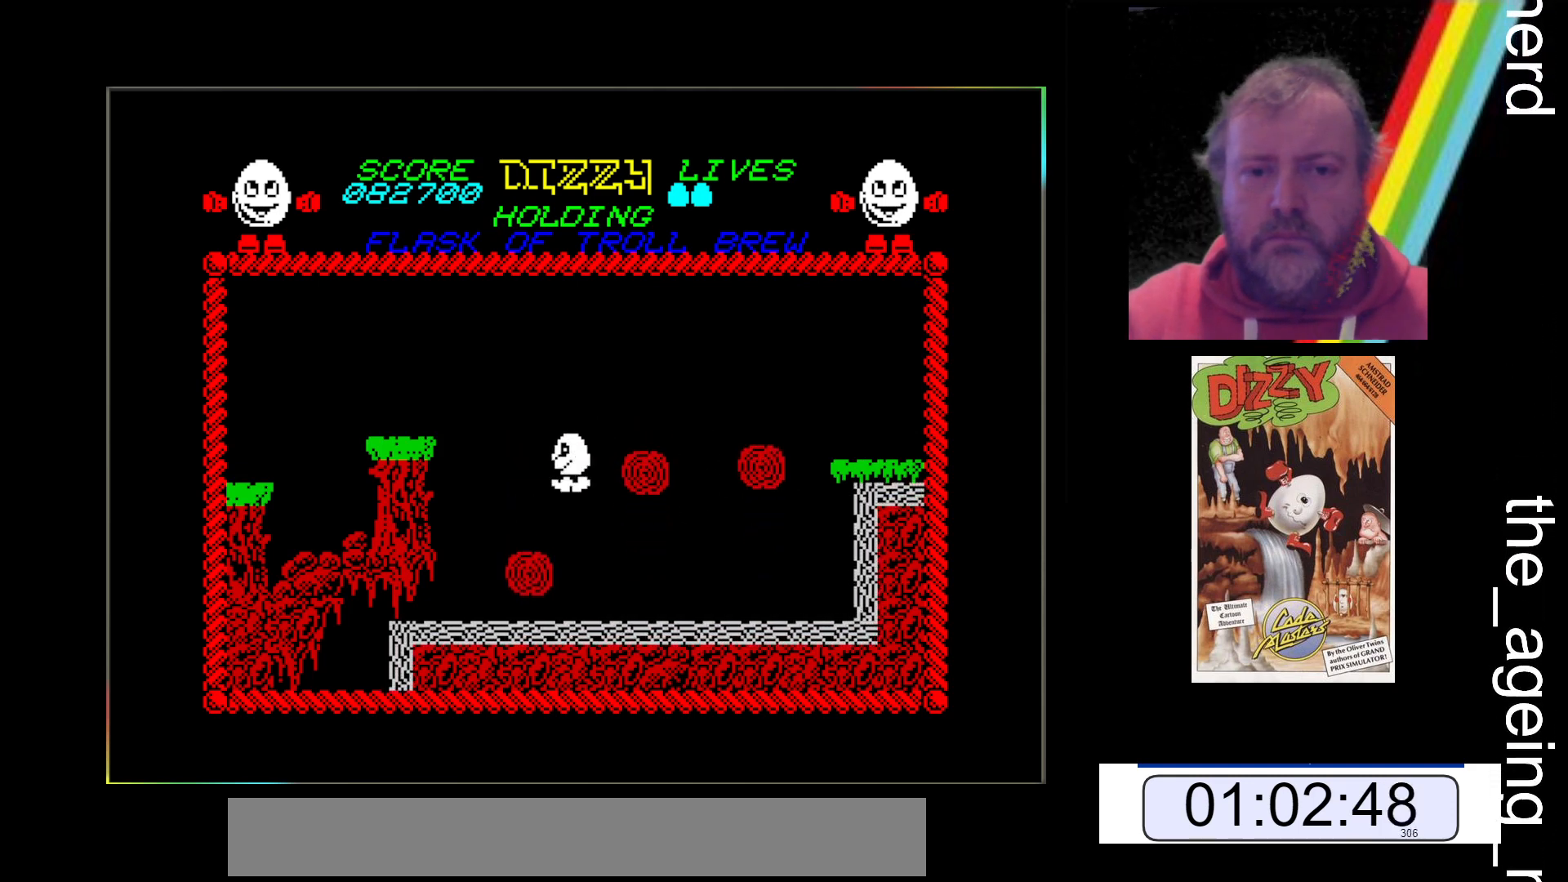
{"keys": [], "events": [[133, "z", "up"]]}
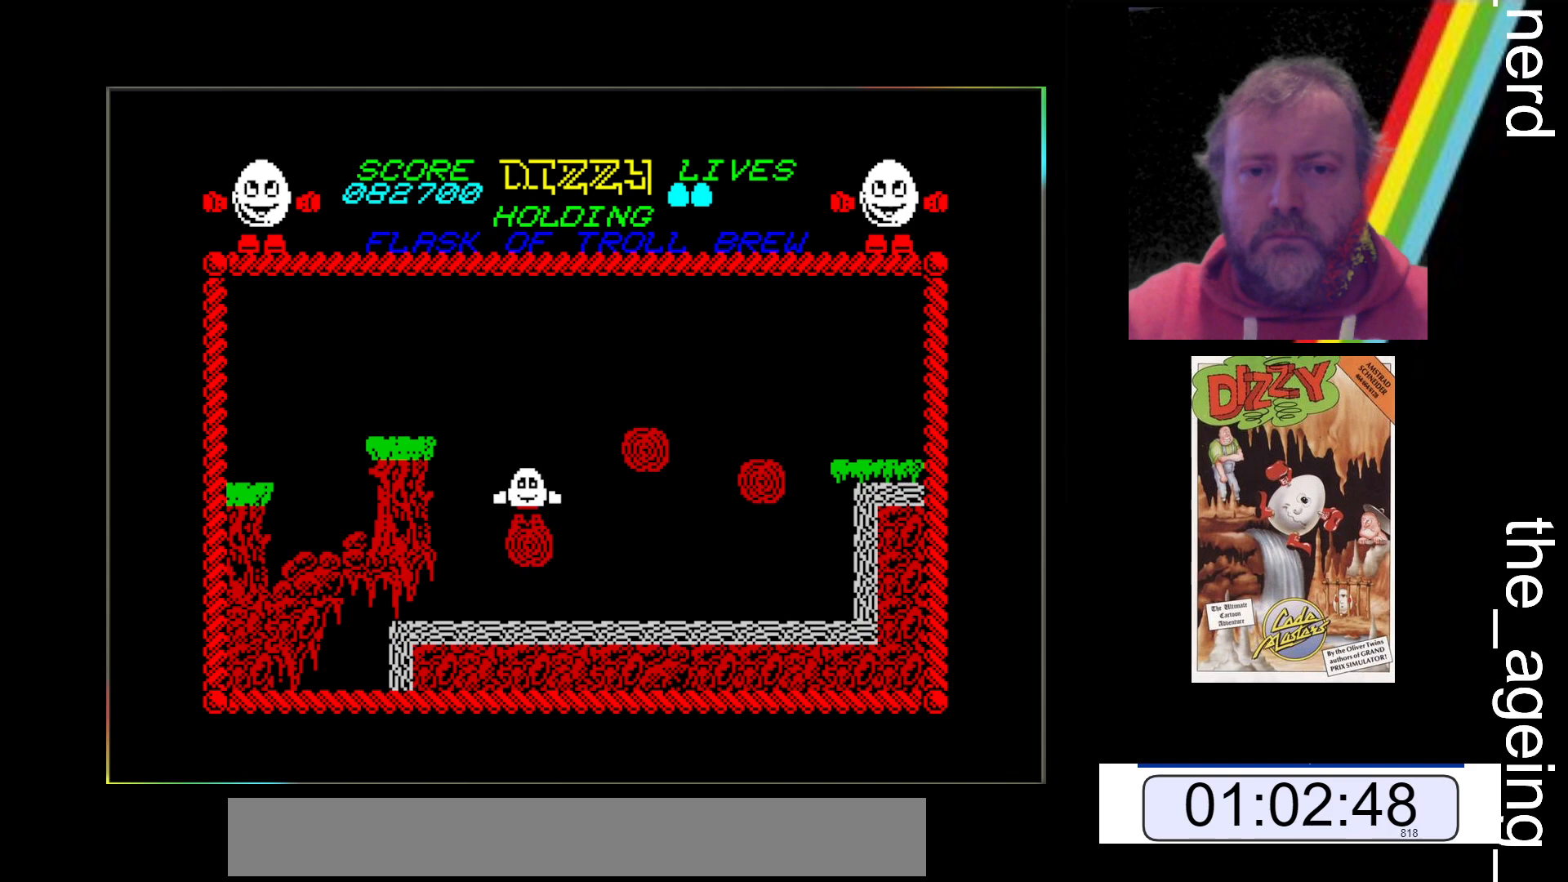
{"keys": [], "events": []}
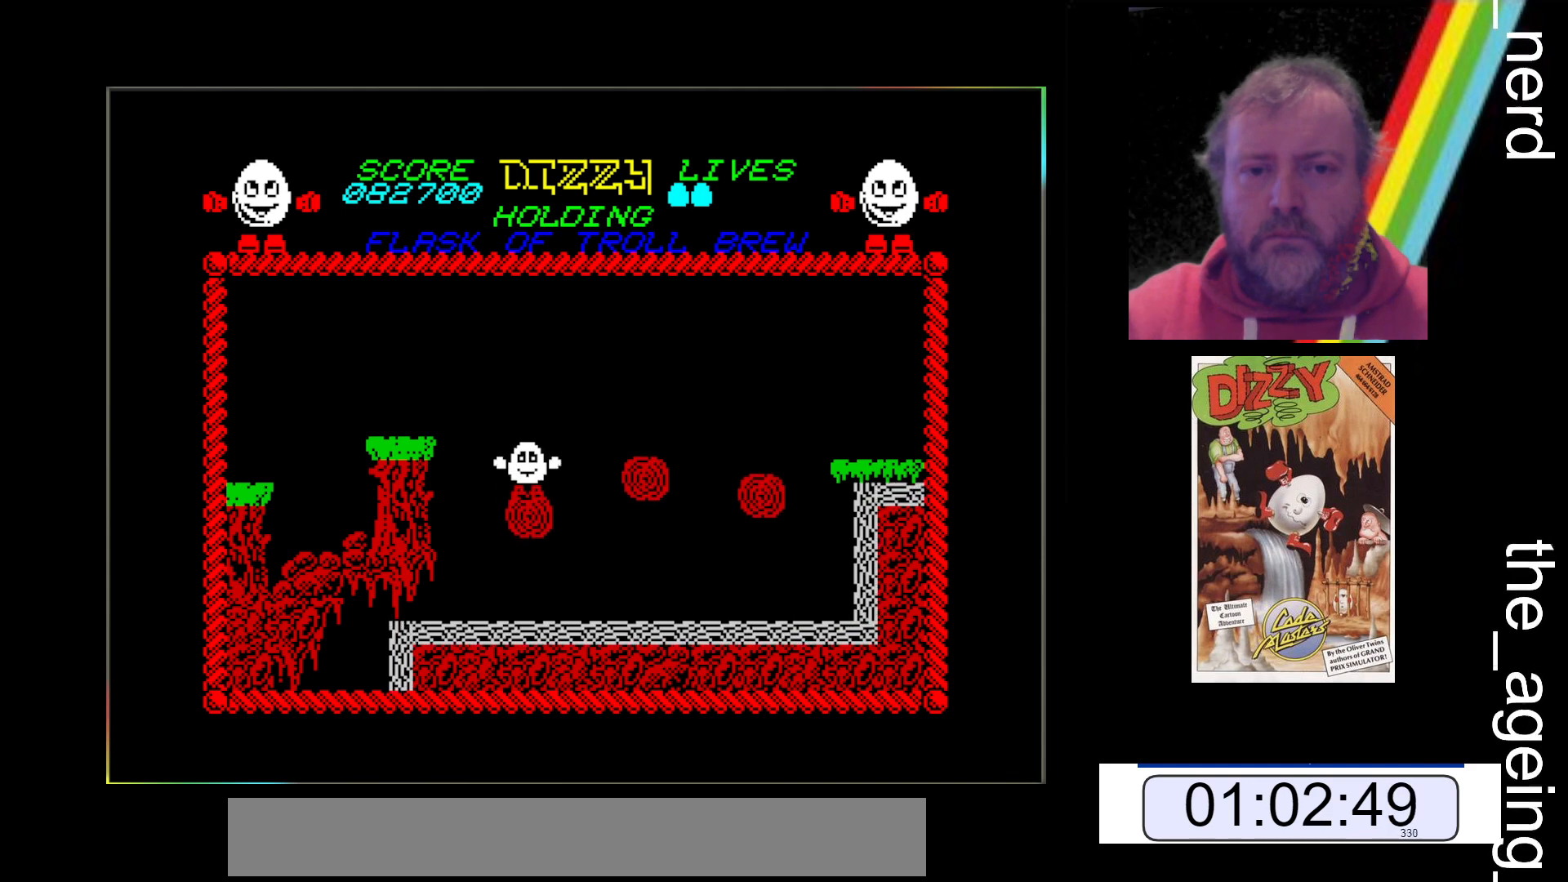
{"keys": [], "events": []}
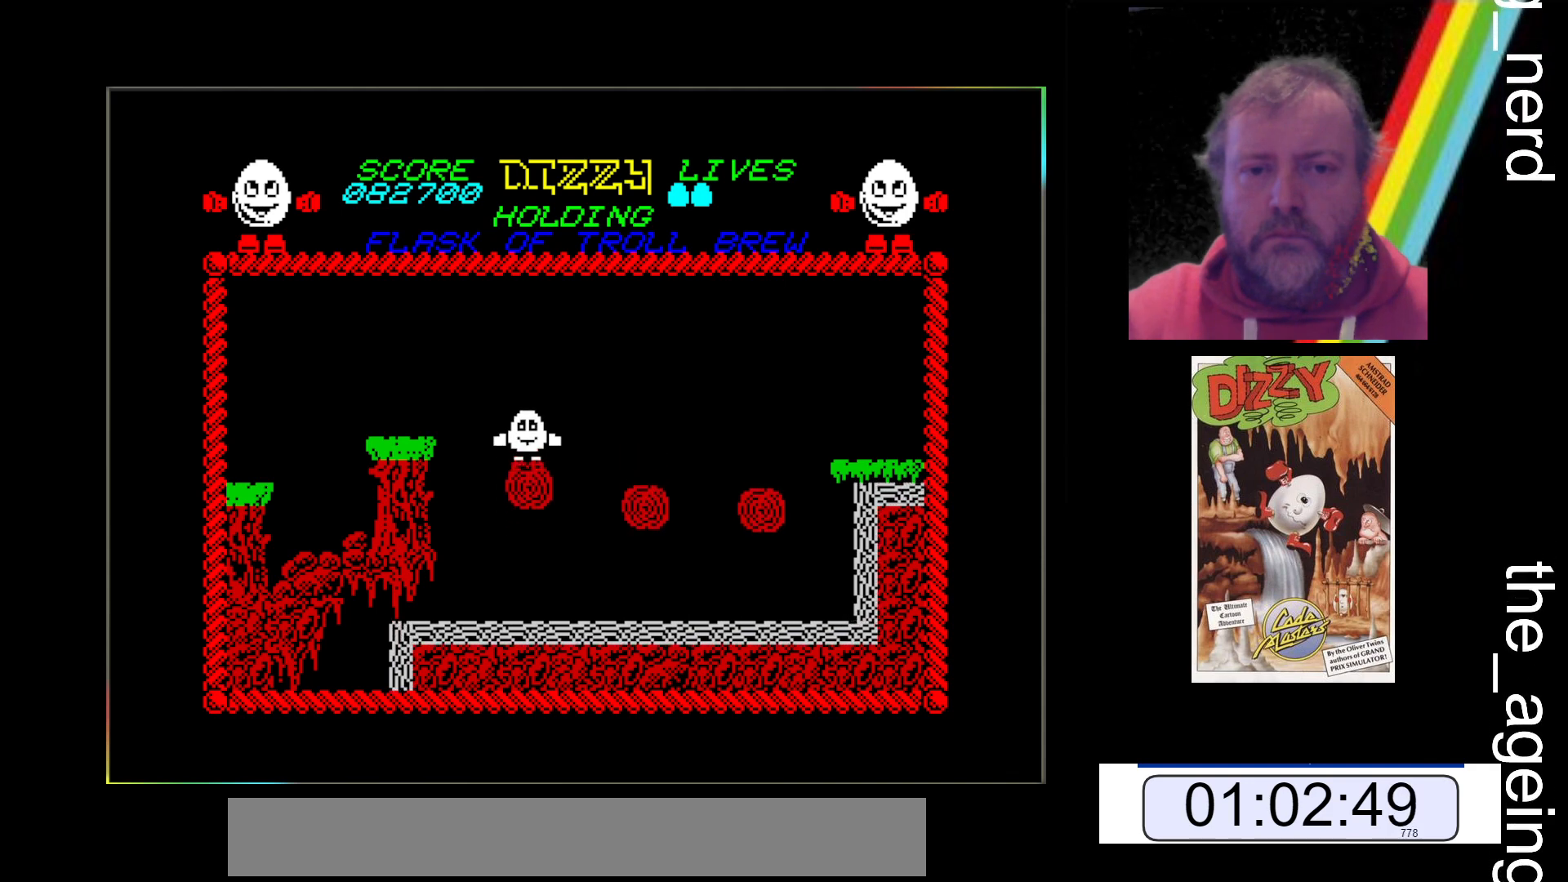
{"keys": ["space", "z"], "events": [[67, "z", "down"], [100, "space", "down"]]}
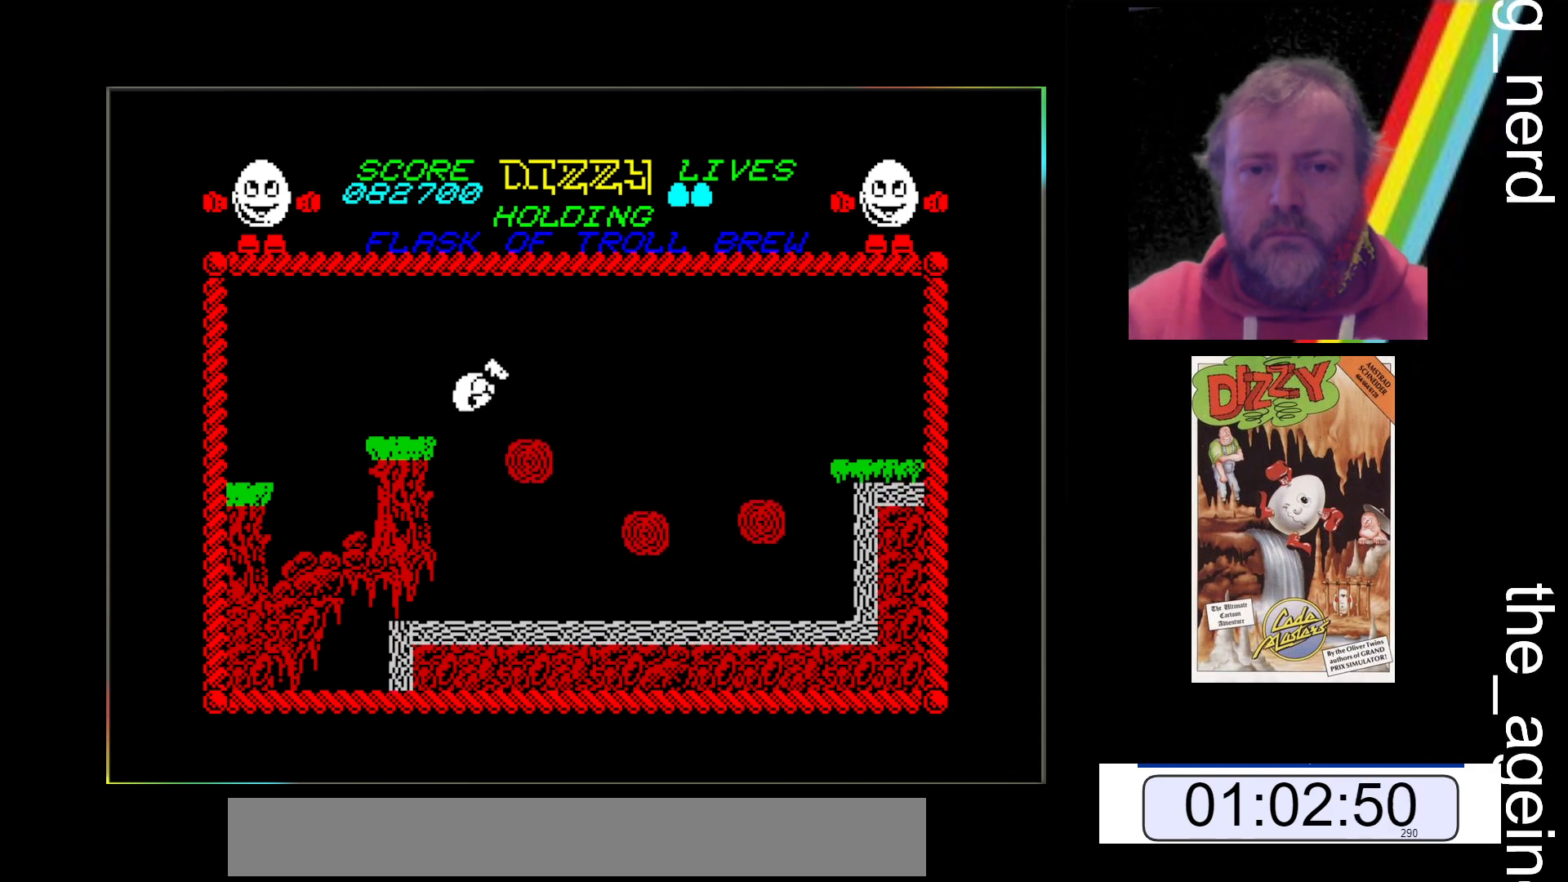
{"keys": ["z"], "events": [[233, "space", "up"]]}
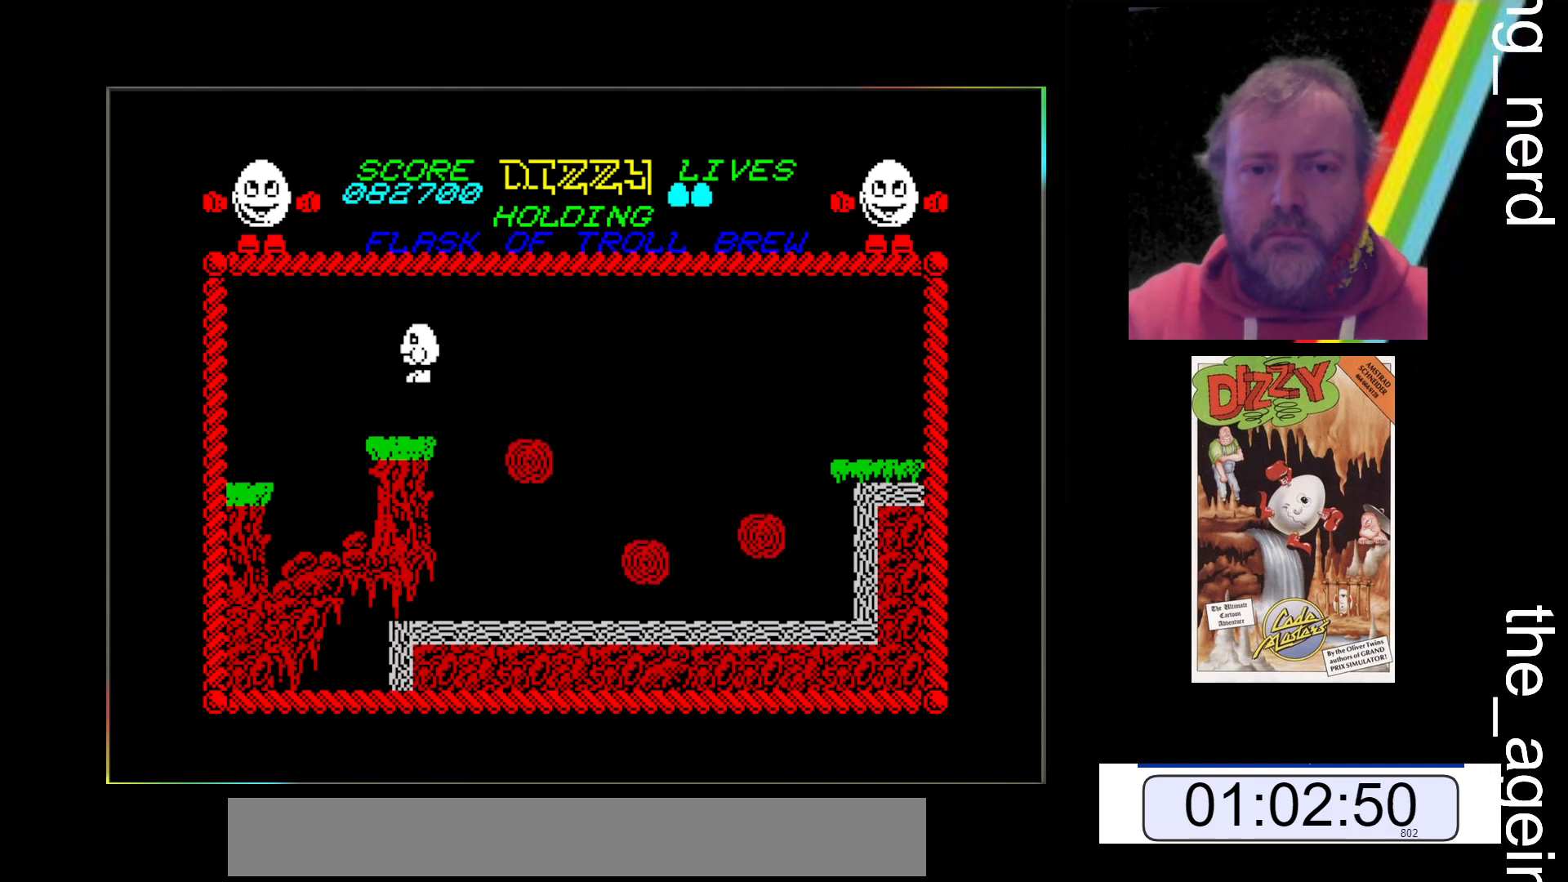
{"keys": ["z"], "events": []}
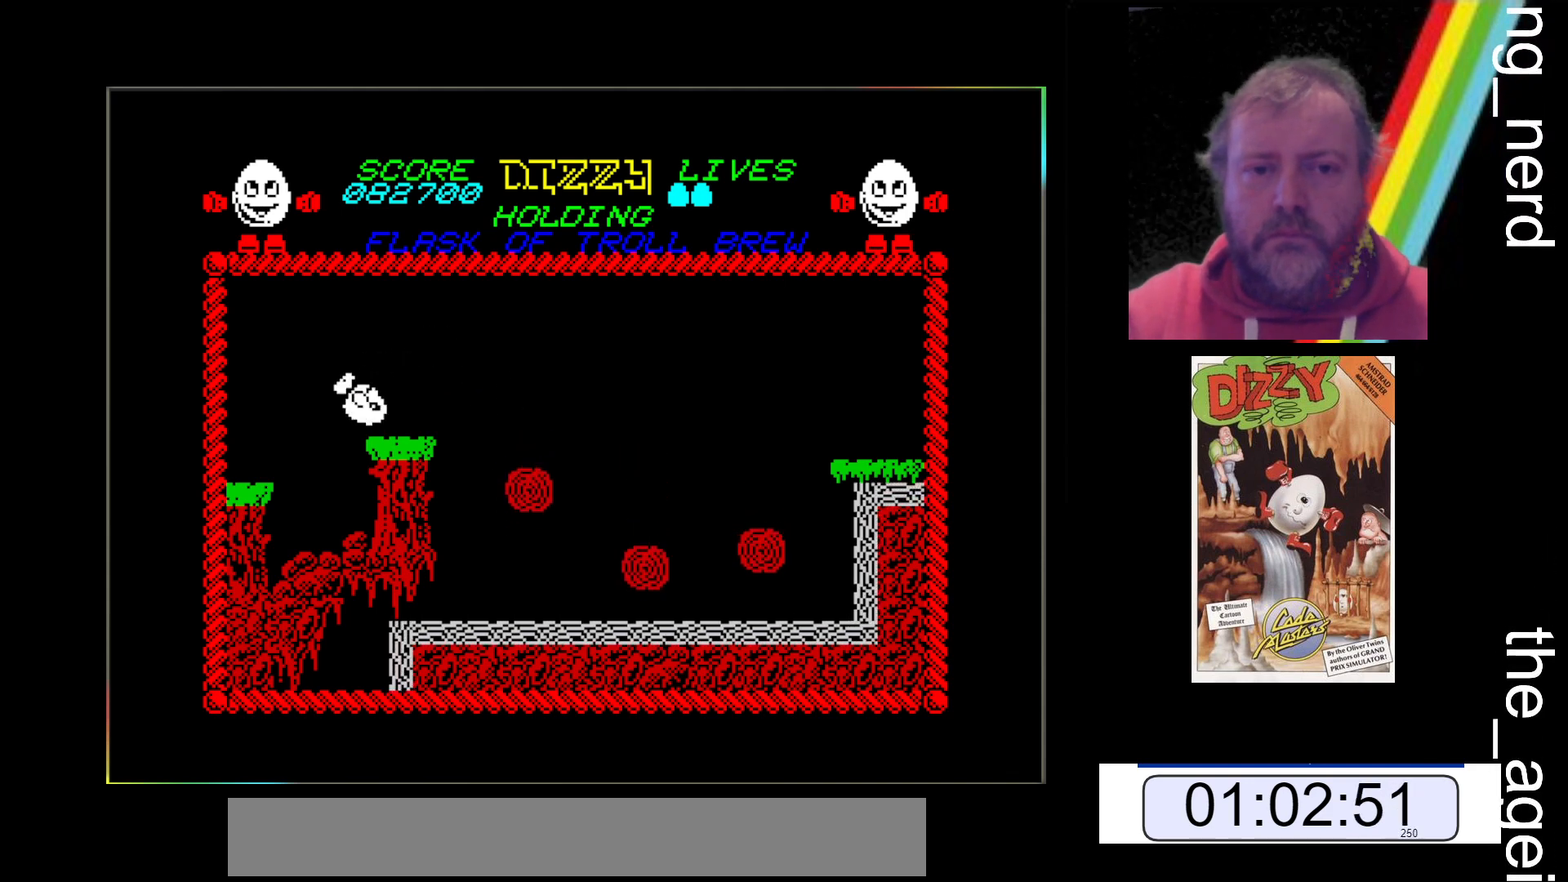
{"keys": ["z"], "events": []}
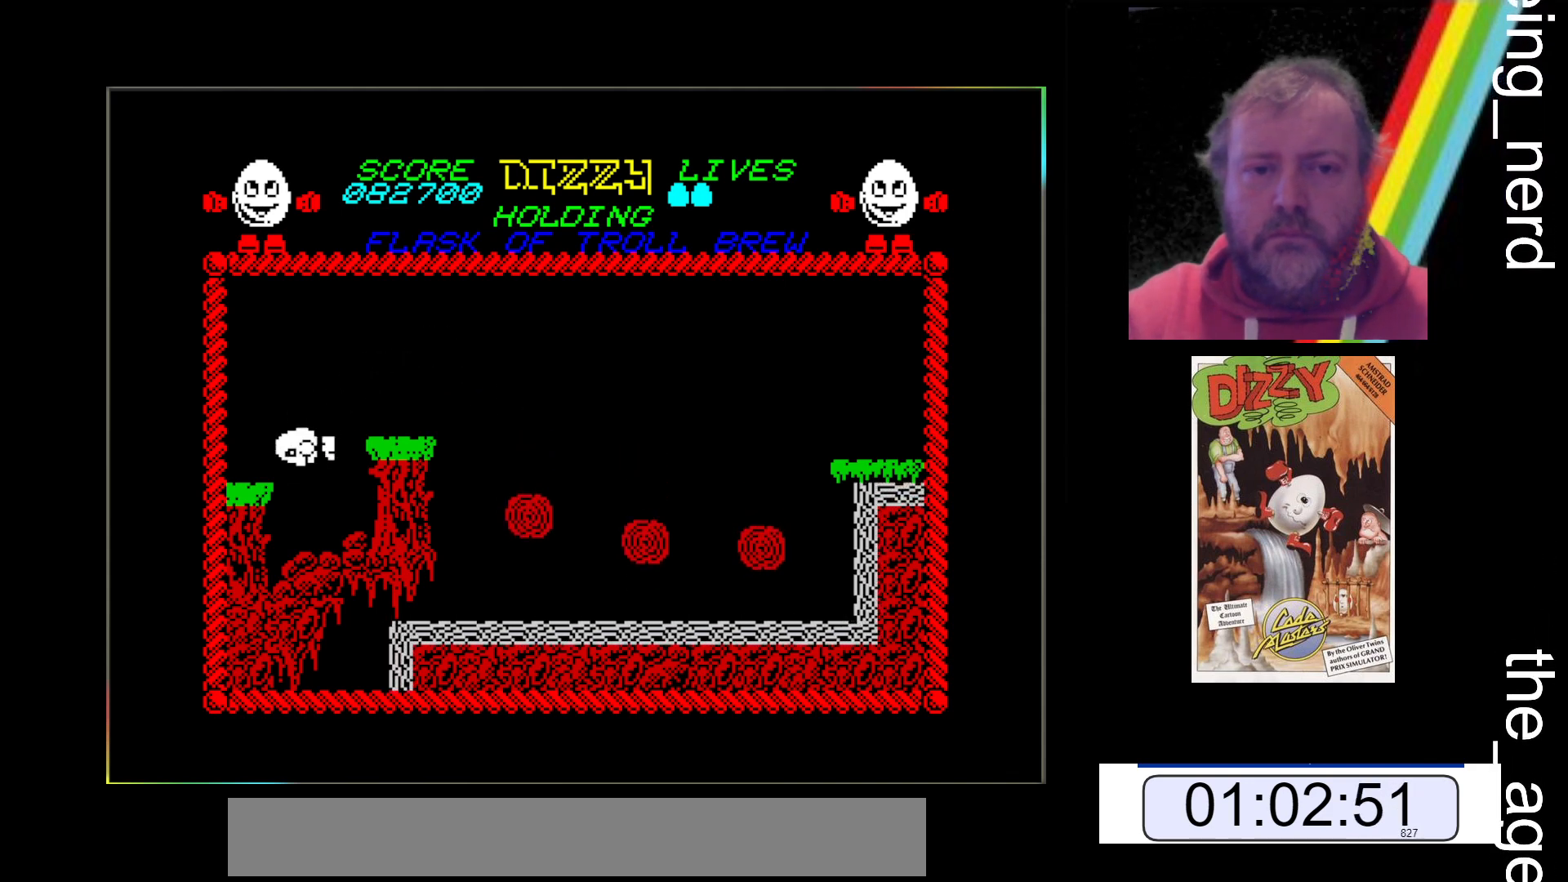
{"keys": ["z"], "events": []}
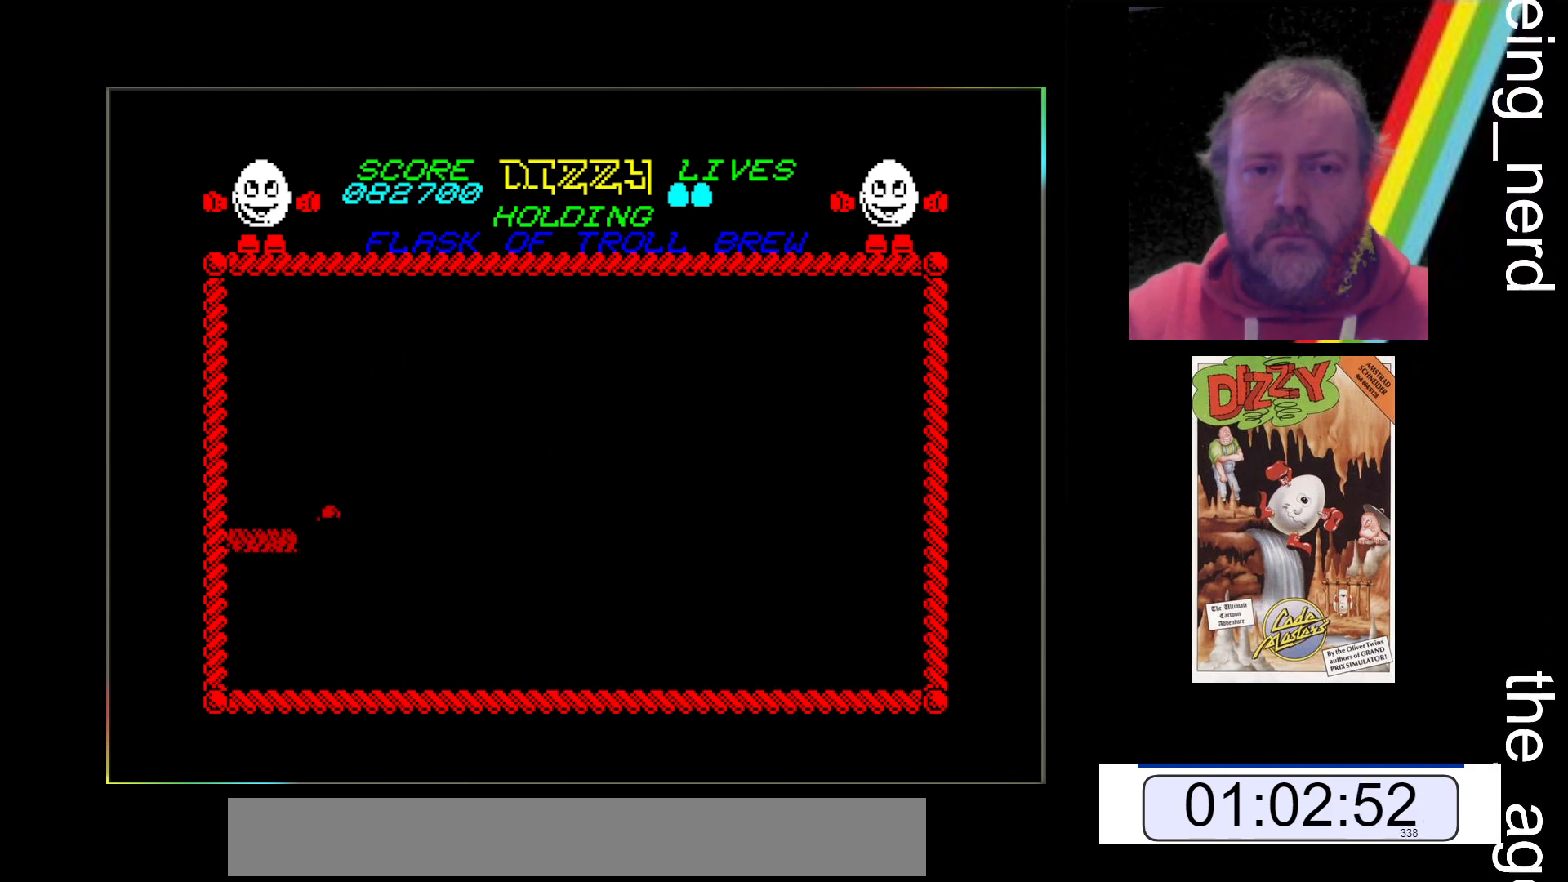
{"keys": ["z"], "events": []}